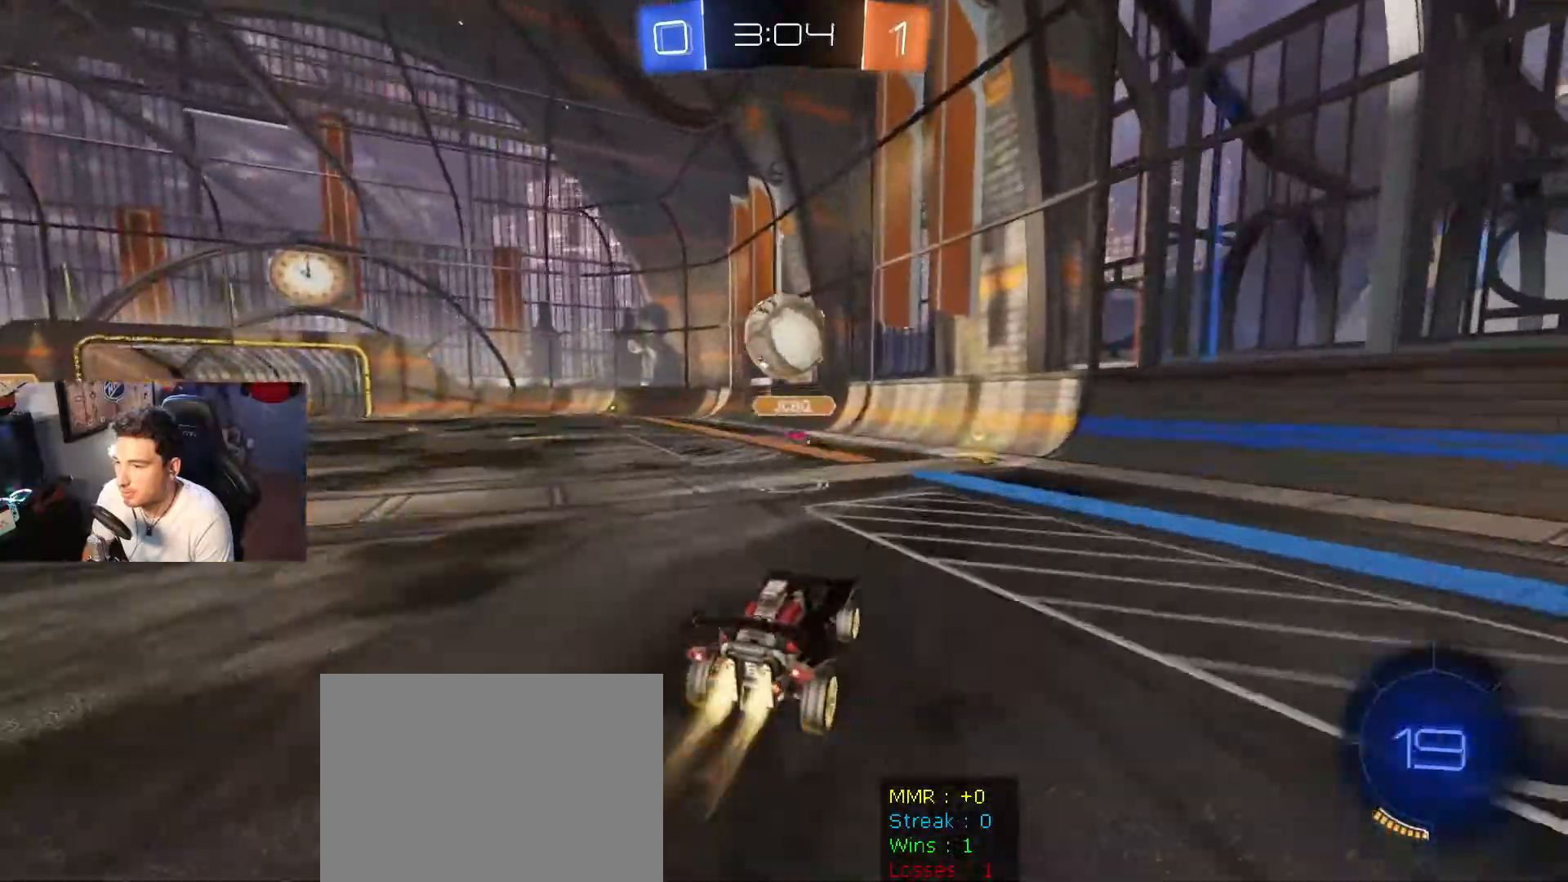
Gameplay with a controller (Xbox layout); each line is a JSON object with the inputs held at the frame after it. "events" lists button and stick changes between this image and that frame as [ms after this image, input, new state], when the widget could be followed in between.
{"buttons": ["L1", "R2"], "left_stick": "center", "right_stick": "center", "events": [[100, "R1", "up"], [167, "A", "up"], [200, "L1", "down"], [233, "left_stick", "up"], [267, "A", "down"], [334, "left_stick", "up-left"], [434, "A", "up"], [434, "left_stick", "center"], [467, "B", "up"]]}
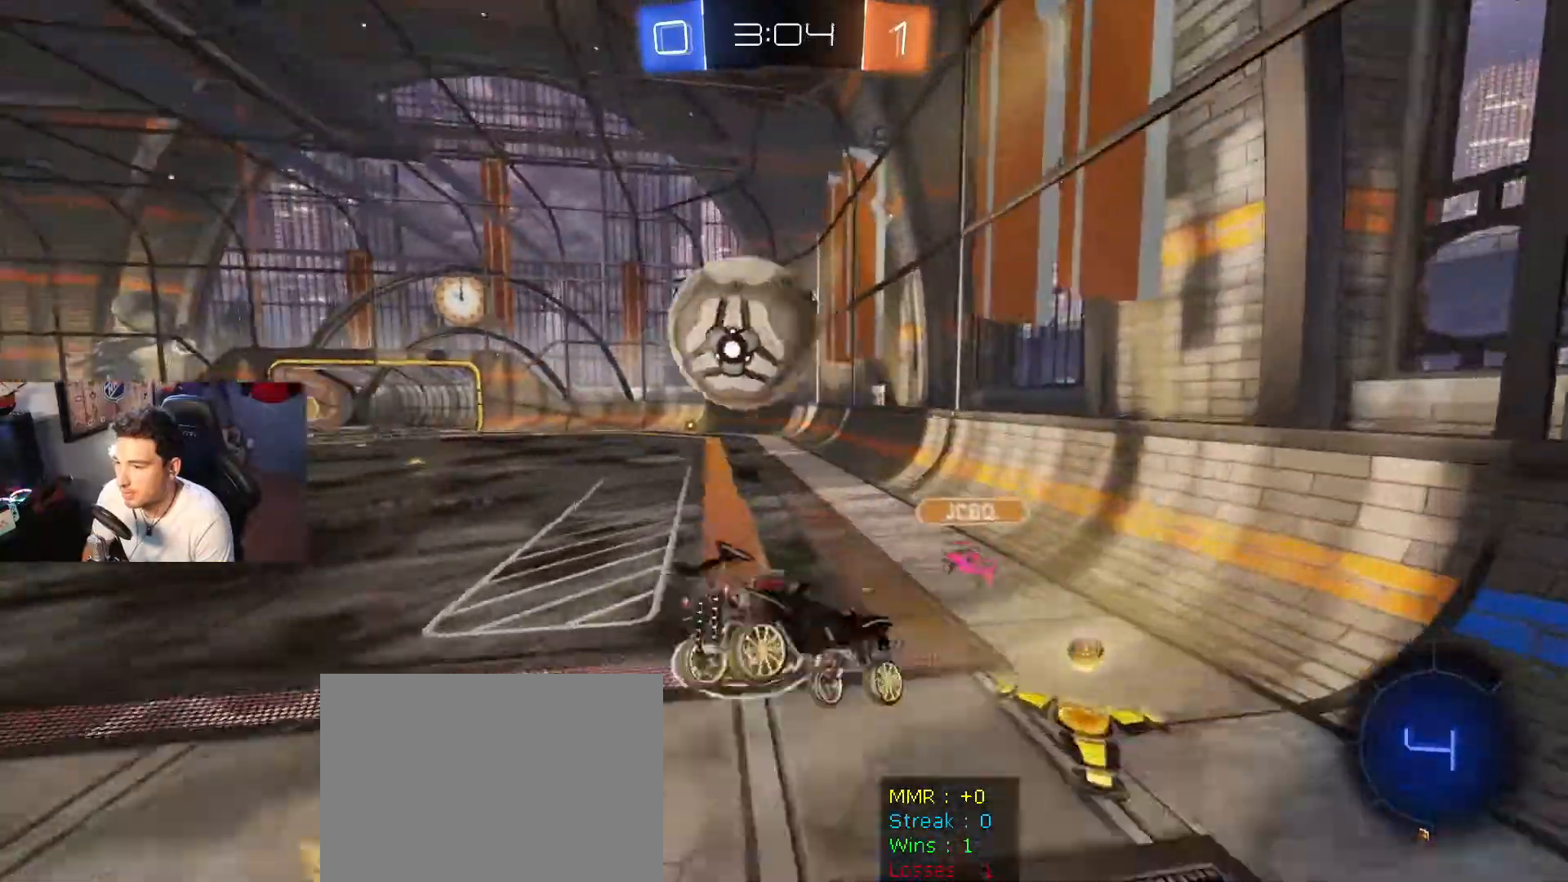
{"buttons": [], "left_stick": "center", "right_stick": "center", "events": [[167, "left_stick", "up-left"], [401, "R2", "up"], [434, "L1", "up"], [501, "left_stick", "center"]]}
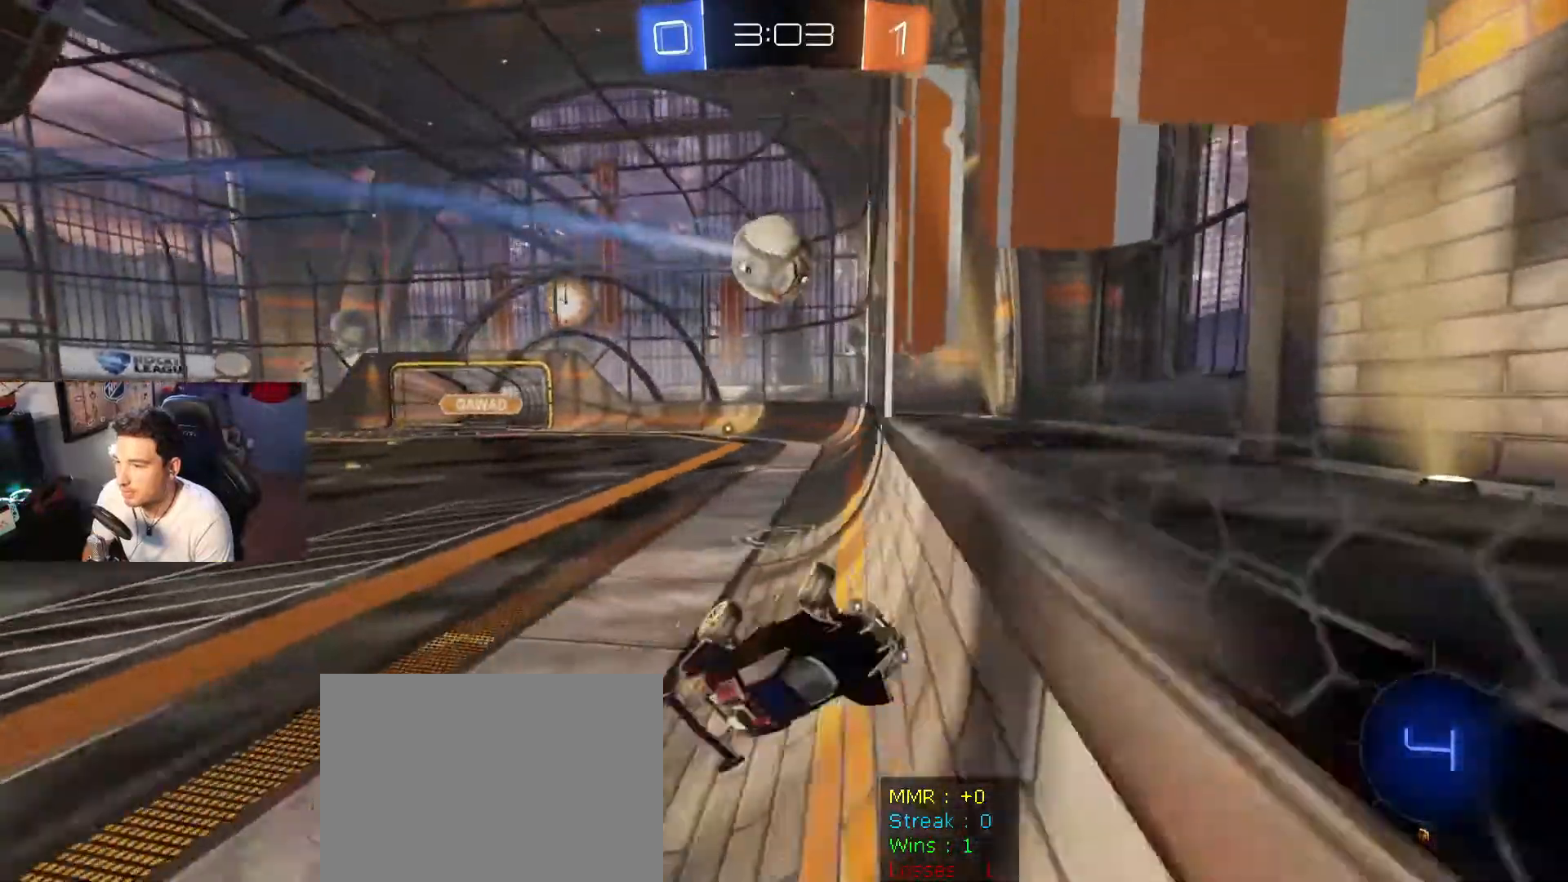
{"buttons": ["DPAD_LEFT"], "left_stick": "down-right", "right_stick": "center", "events": [[33, "DPAD_LEFT", "down"], [300, "left_stick", "down-right"], [334, "A", "down"], [500, "A", "up"]]}
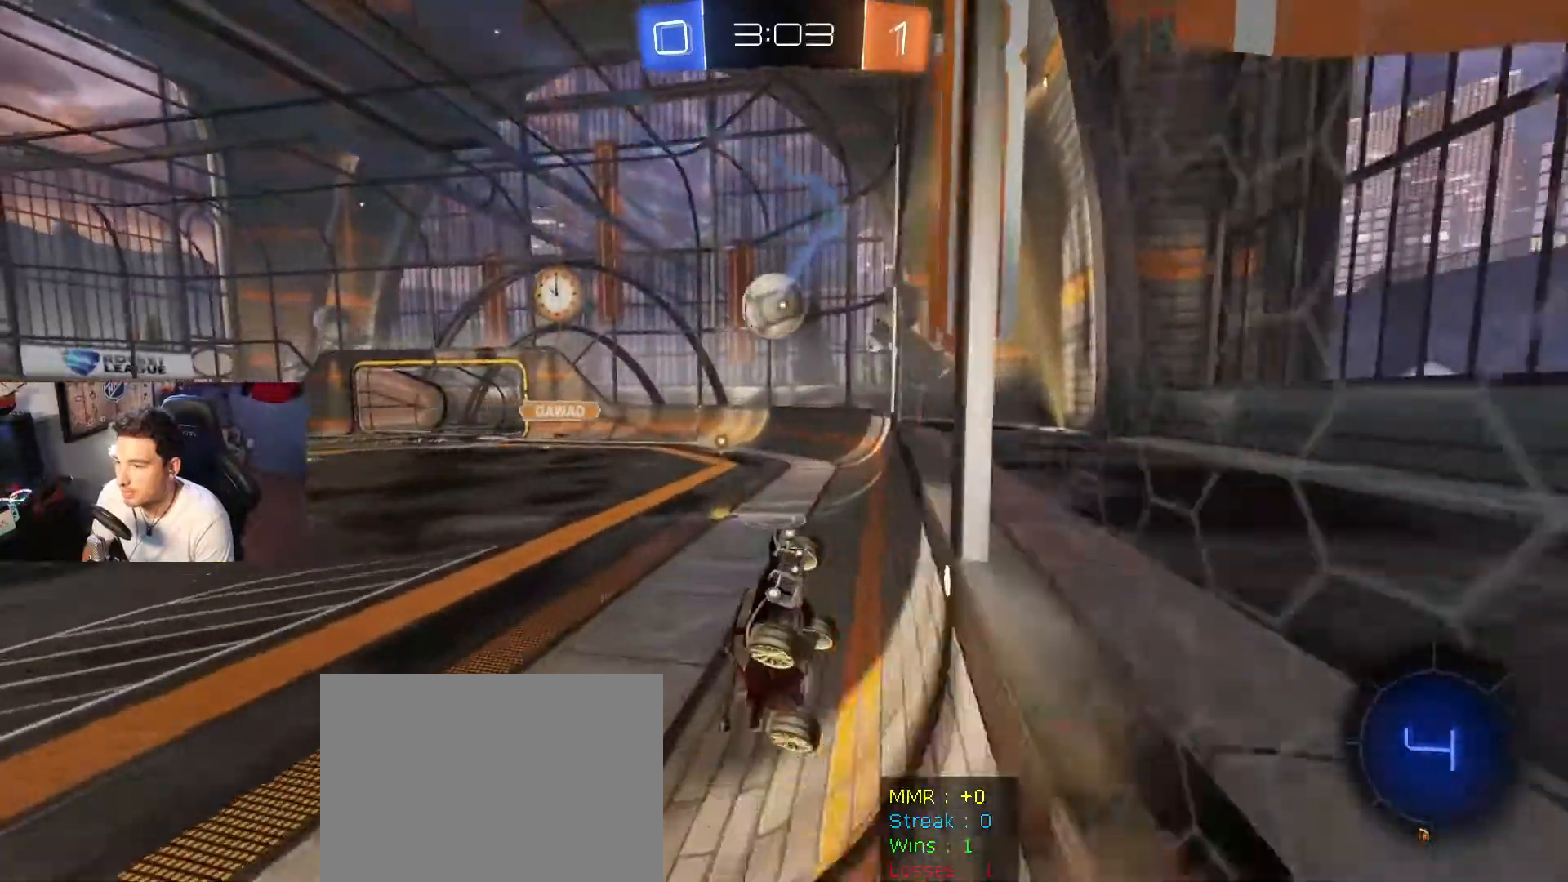
{"buttons": ["L1"], "left_stick": "up-right", "right_stick": "center", "events": [[67, "A", "down"], [167, "DPAD_LEFT", "up"], [201, "A", "up"], [201, "left_stick", "up-right"], [301, "L1", "down"]]}
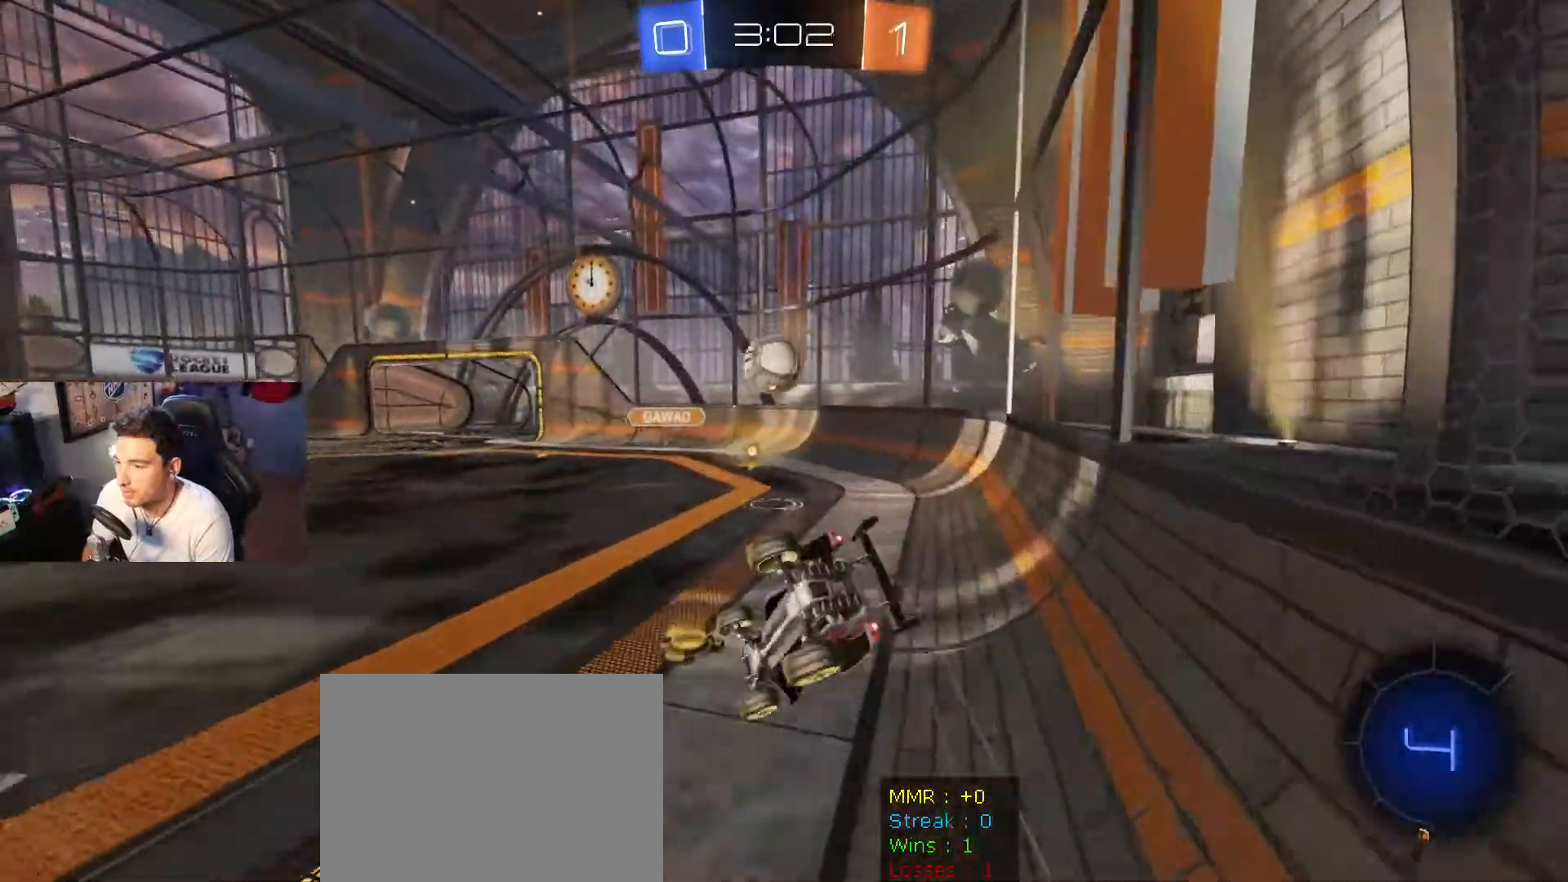
{"buttons": ["R2"], "left_stick": "up-left", "right_stick": "center", "events": [[33, "left_stick", "up-left"], [100, "left_stick", "down-left"], [167, "R1", "down"], [267, "L1", "up"], [267, "R1", "up"], [267, "left_stick", "center"], [434, "R2", "down"], [467, "left_stick", "up-left"]]}
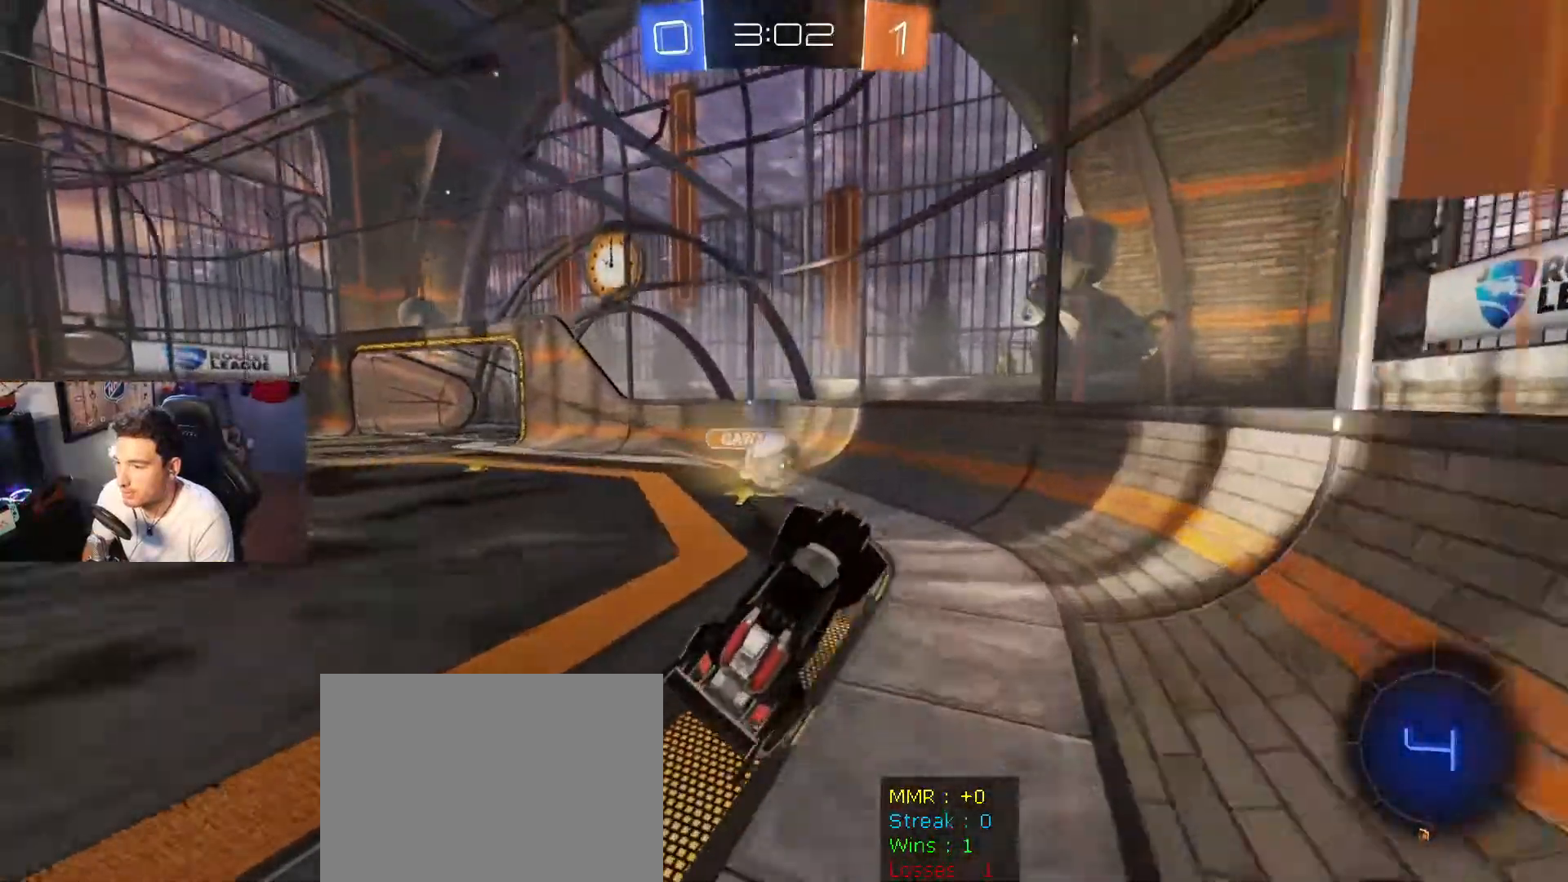
{"buttons": ["R2"], "left_stick": "up-left", "right_stick": "center", "events": [[201, "R2", "up"], [367, "R2", "down"]]}
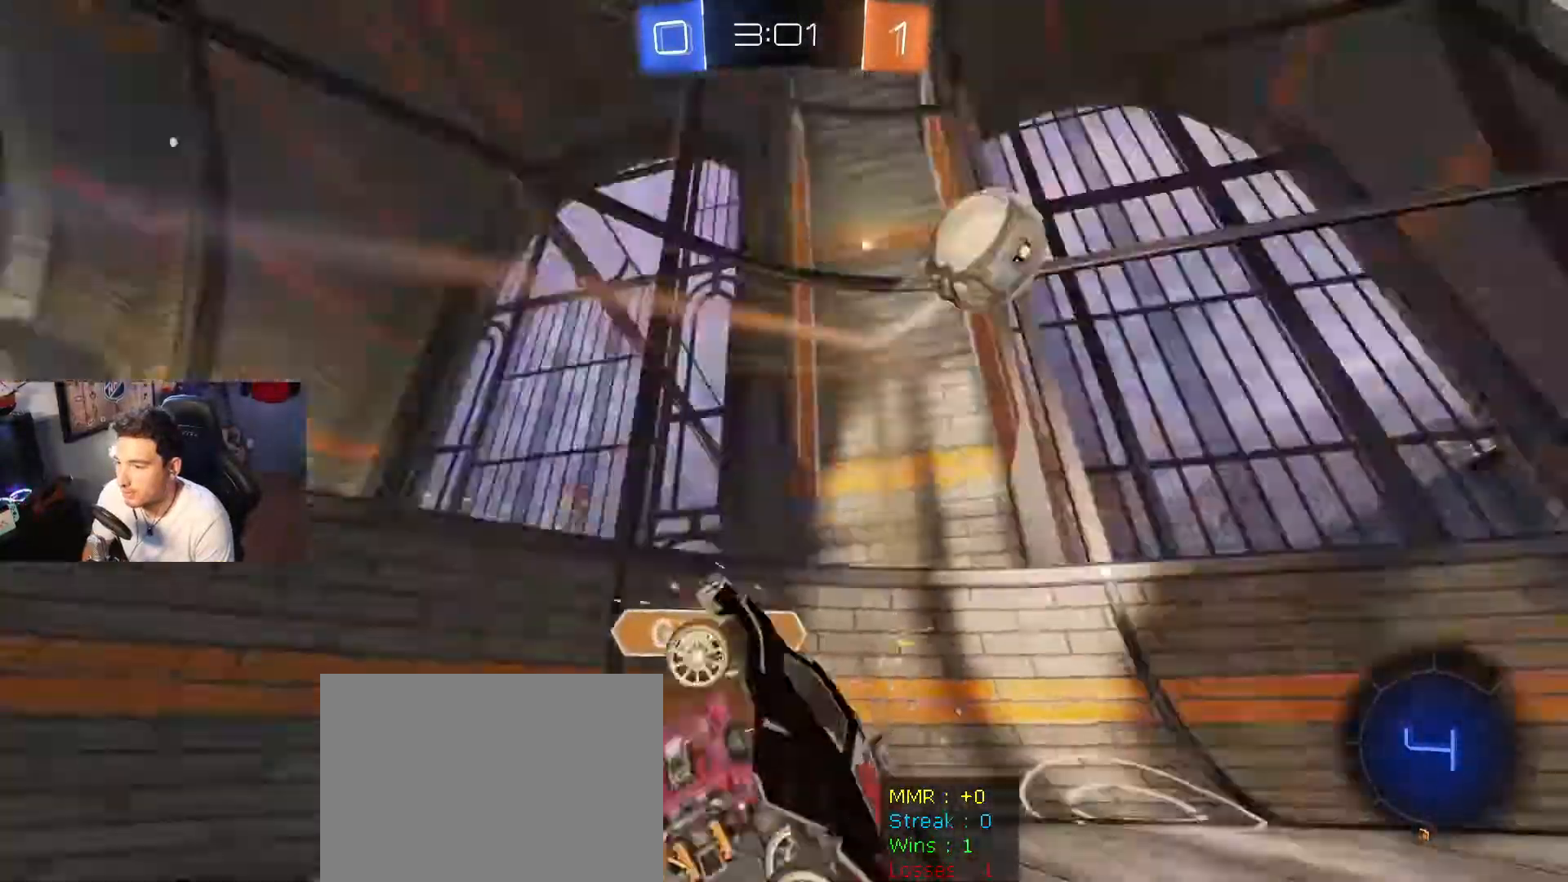
{"buttons": ["R2"], "left_stick": "up-left", "right_stick": "center", "events": [[100, "DPAD_LEFT", "down"], [200, "DPAD_LEFT", "up"]]}
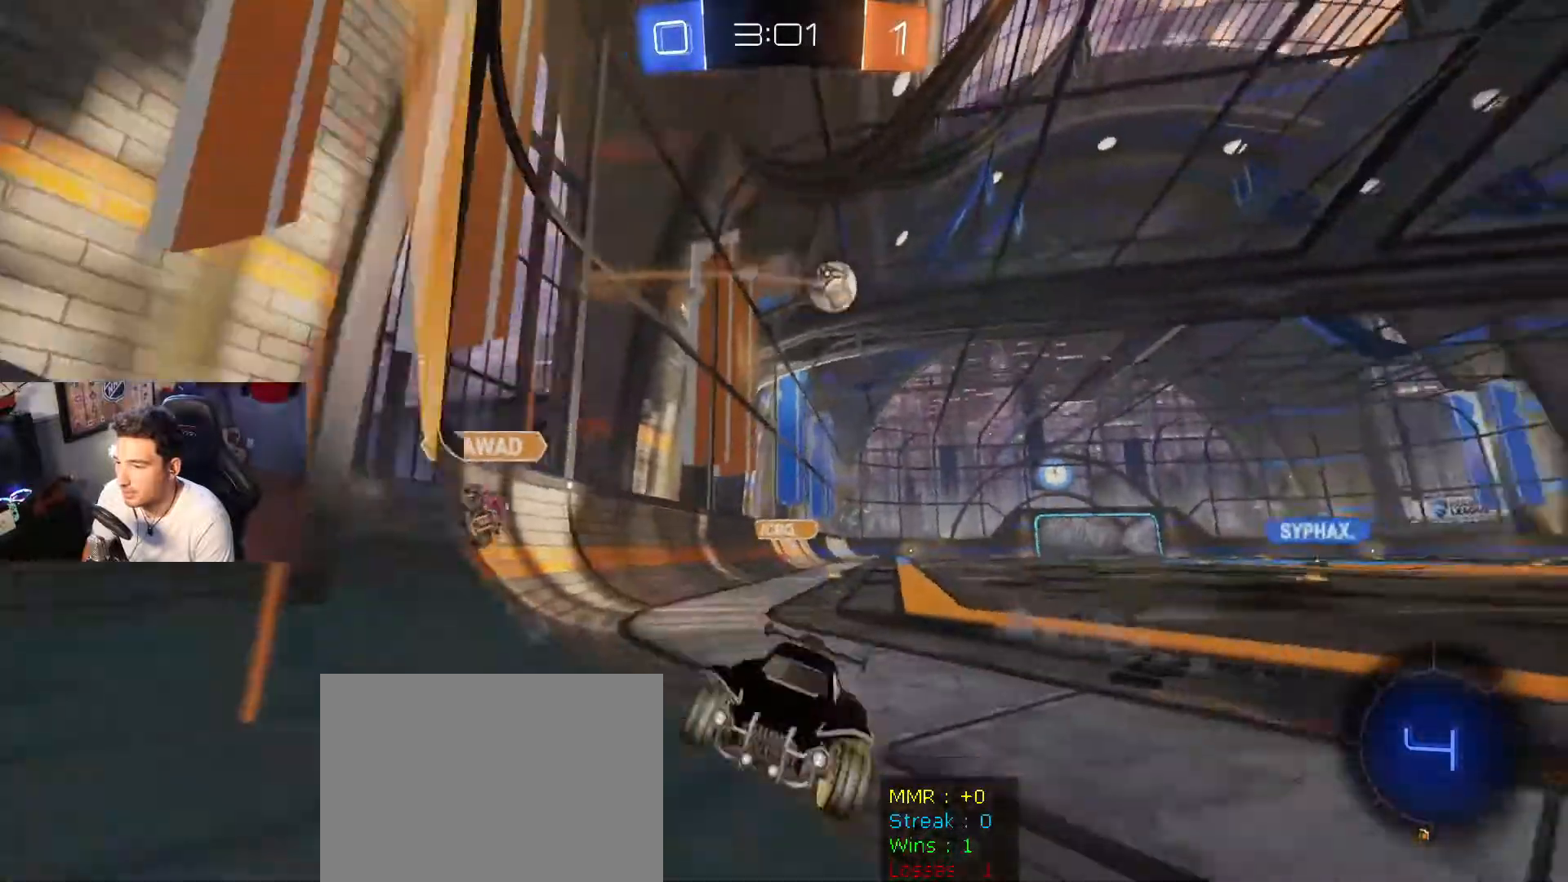
{"buttons": ["R2"], "left_stick": "up-left", "right_stick": "center", "events": []}
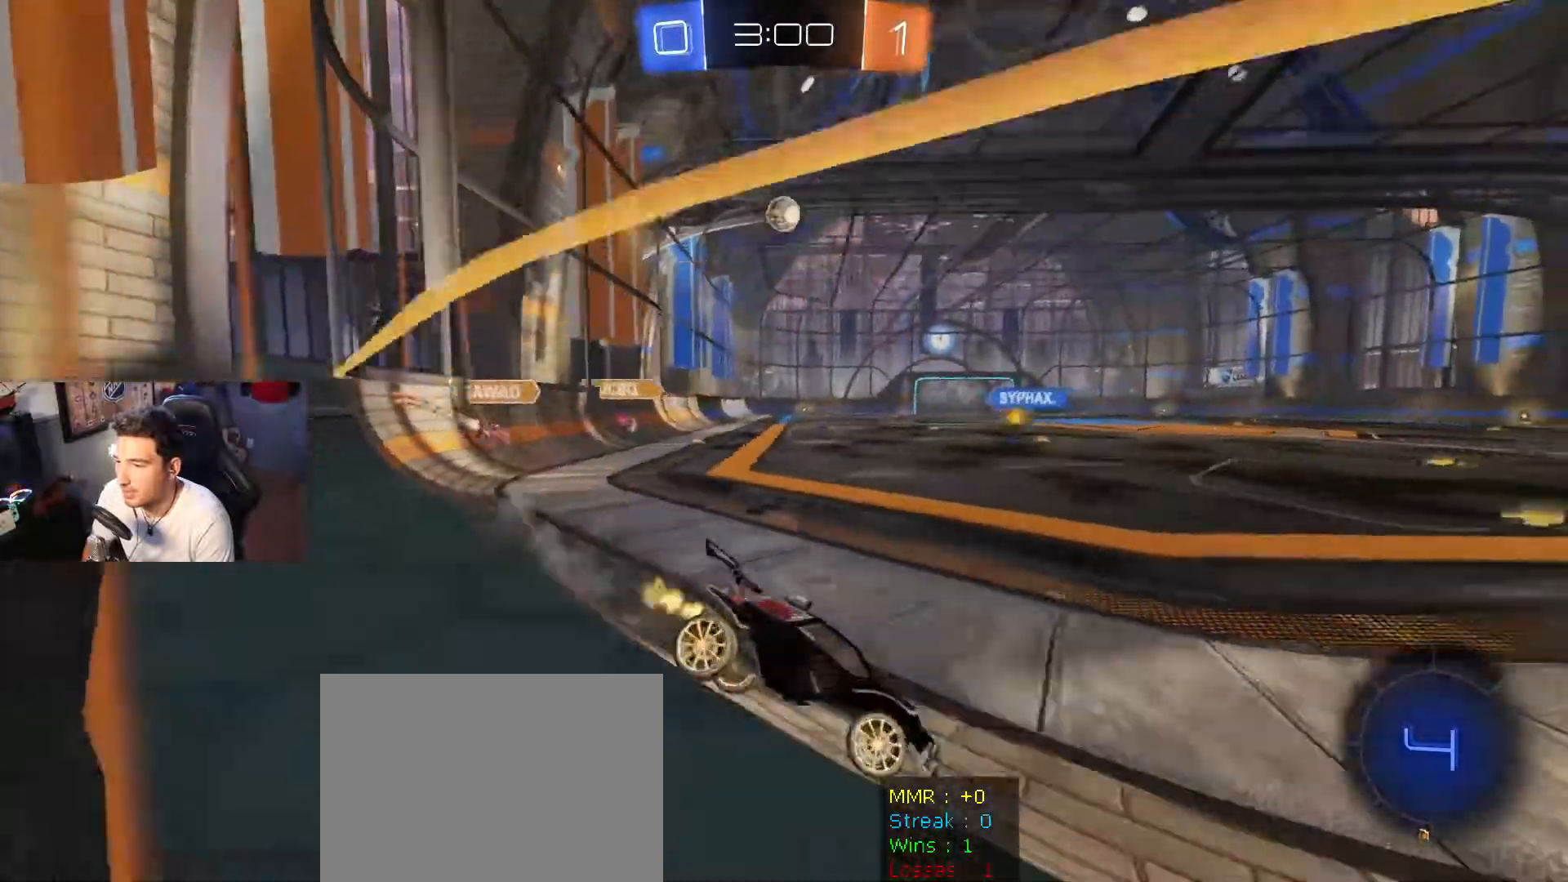
{"buttons": ["R2"], "left_stick": "center", "right_stick": "center", "events": [[400, "left_stick", "down-right"], [500, "left_stick", "center"]]}
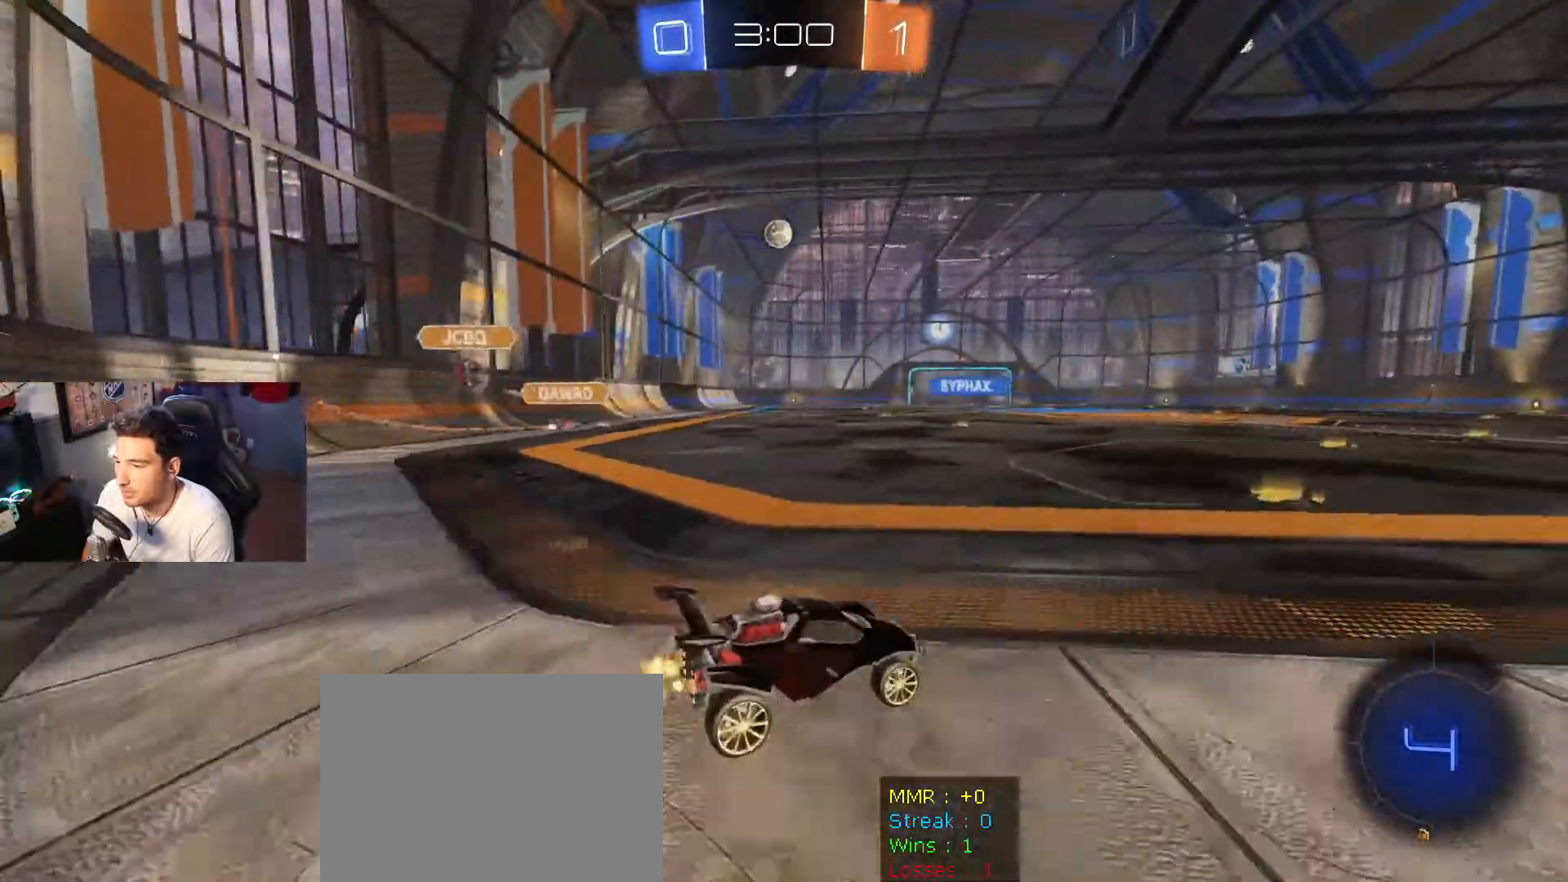
{"buttons": ["R2"], "left_stick": "left", "right_stick": "center", "events": [[334, "left_stick", "left"]]}
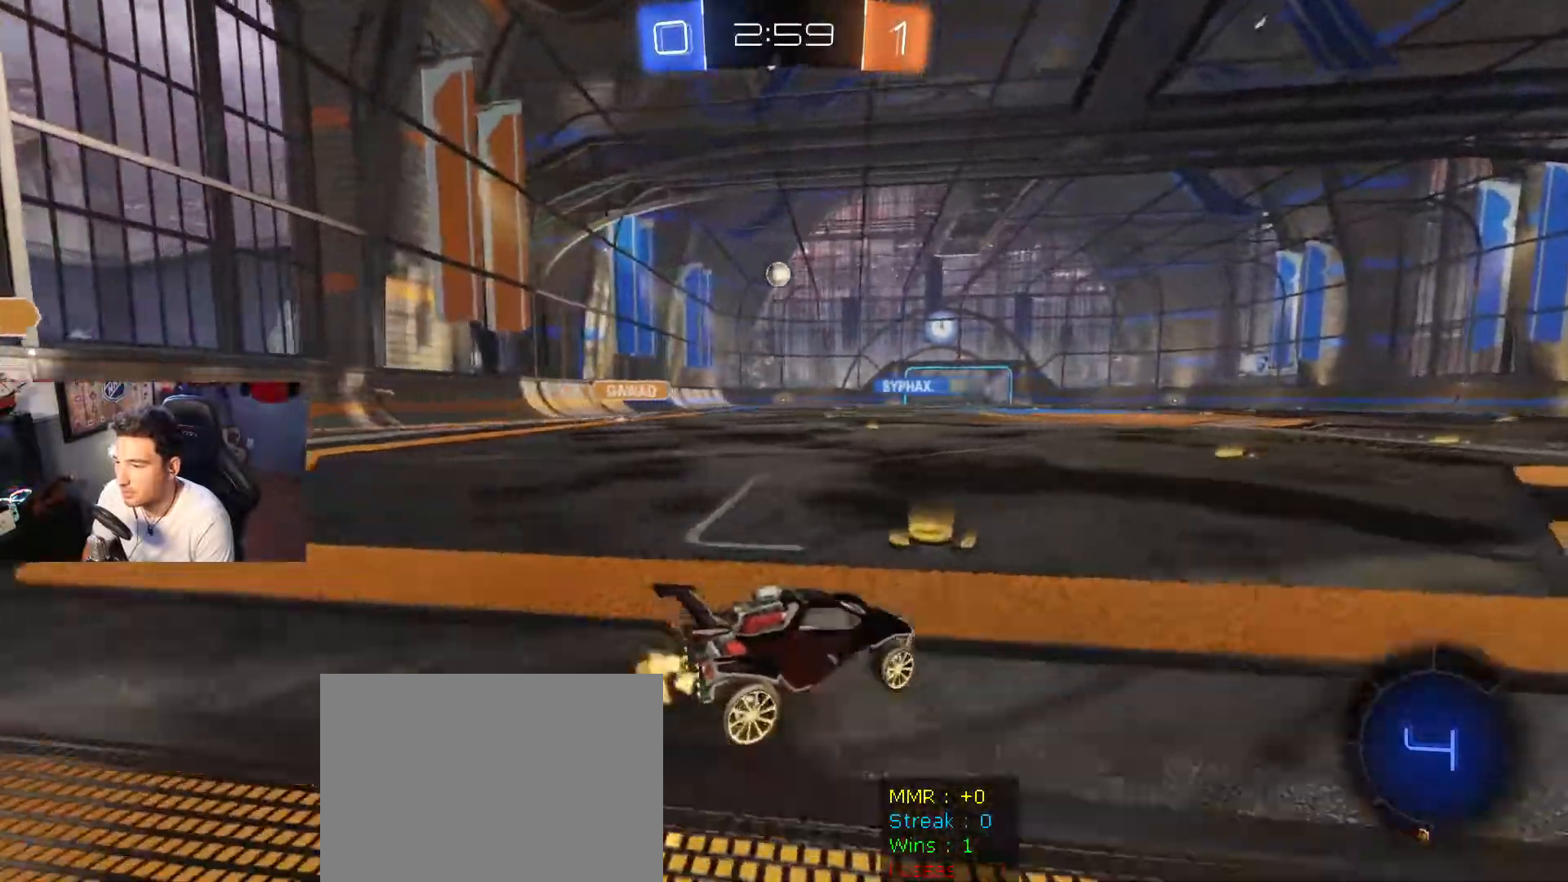
{"buttons": ["B", "R2"], "left_stick": "left", "right_stick": "center", "events": [[500, "B", "down"]]}
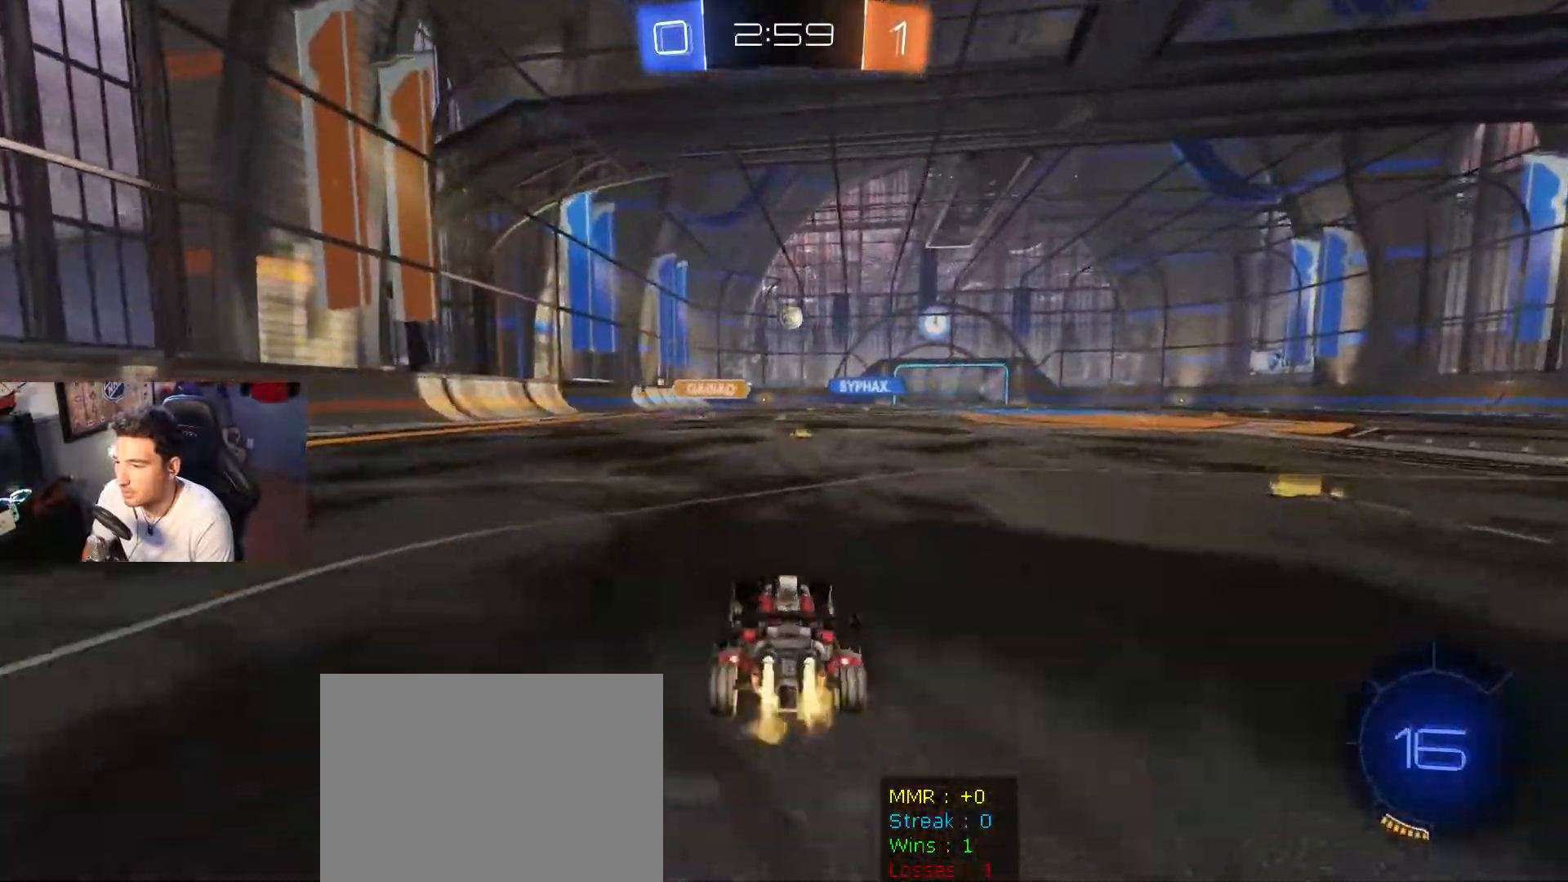
{"buttons": ["R2"], "left_stick": "center", "right_stick": "center", "events": [[34, "A", "down"], [134, "A", "up"], [134, "left_stick", "up-right"], [234, "A", "down"], [401, "A", "up"], [401, "B", "up"], [434, "left_stick", "center"]]}
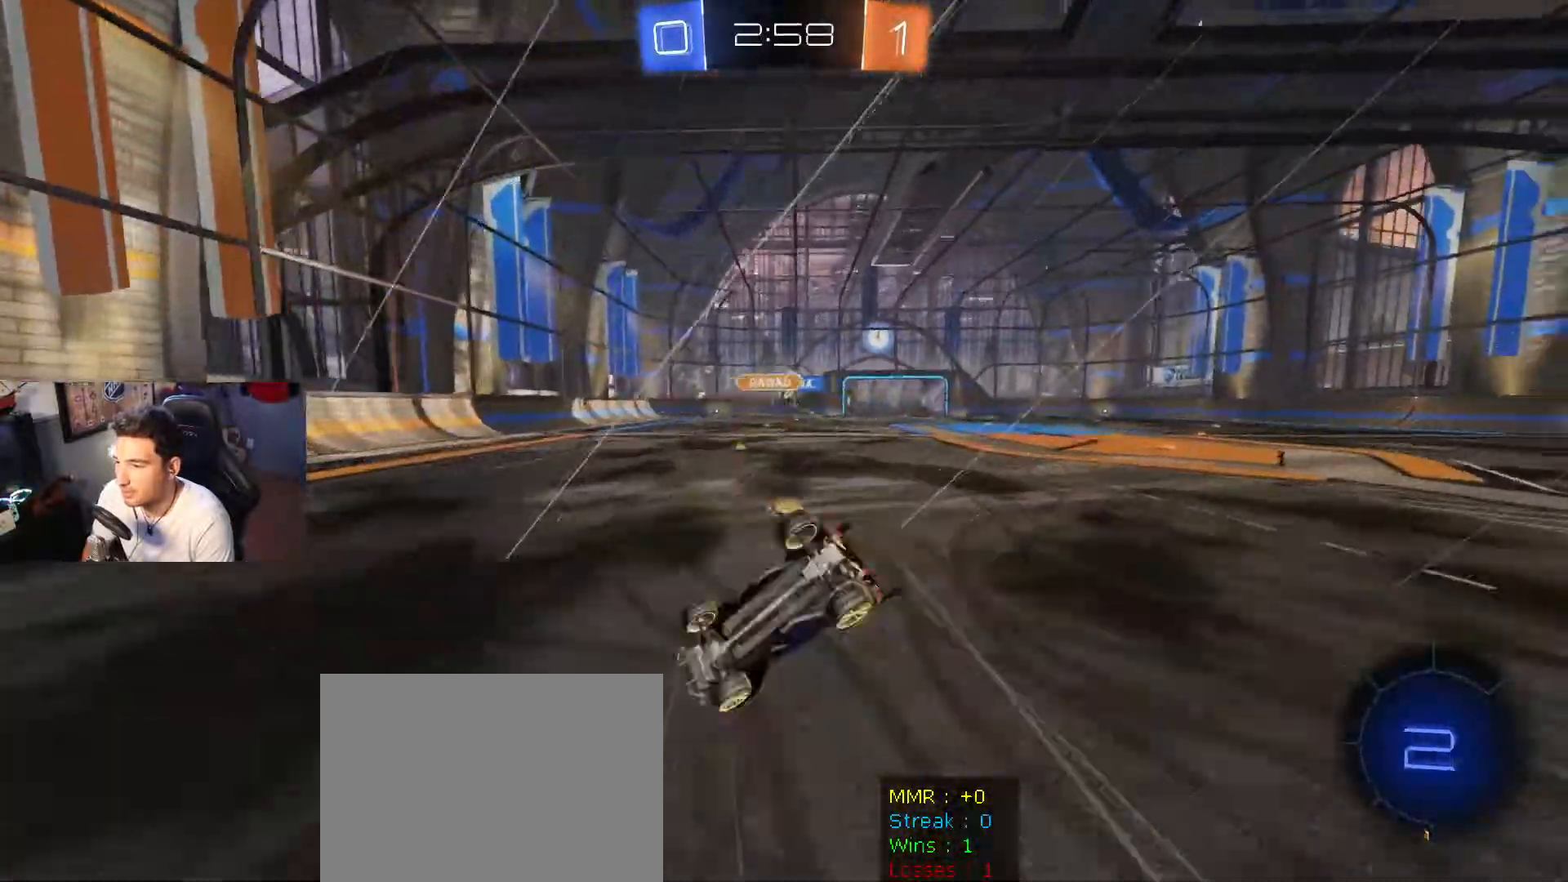
{"buttons": ["R2"], "left_stick": "center", "right_stick": "center", "events": [[233, "left_stick", "right"], [500, "left_stick", "center"]]}
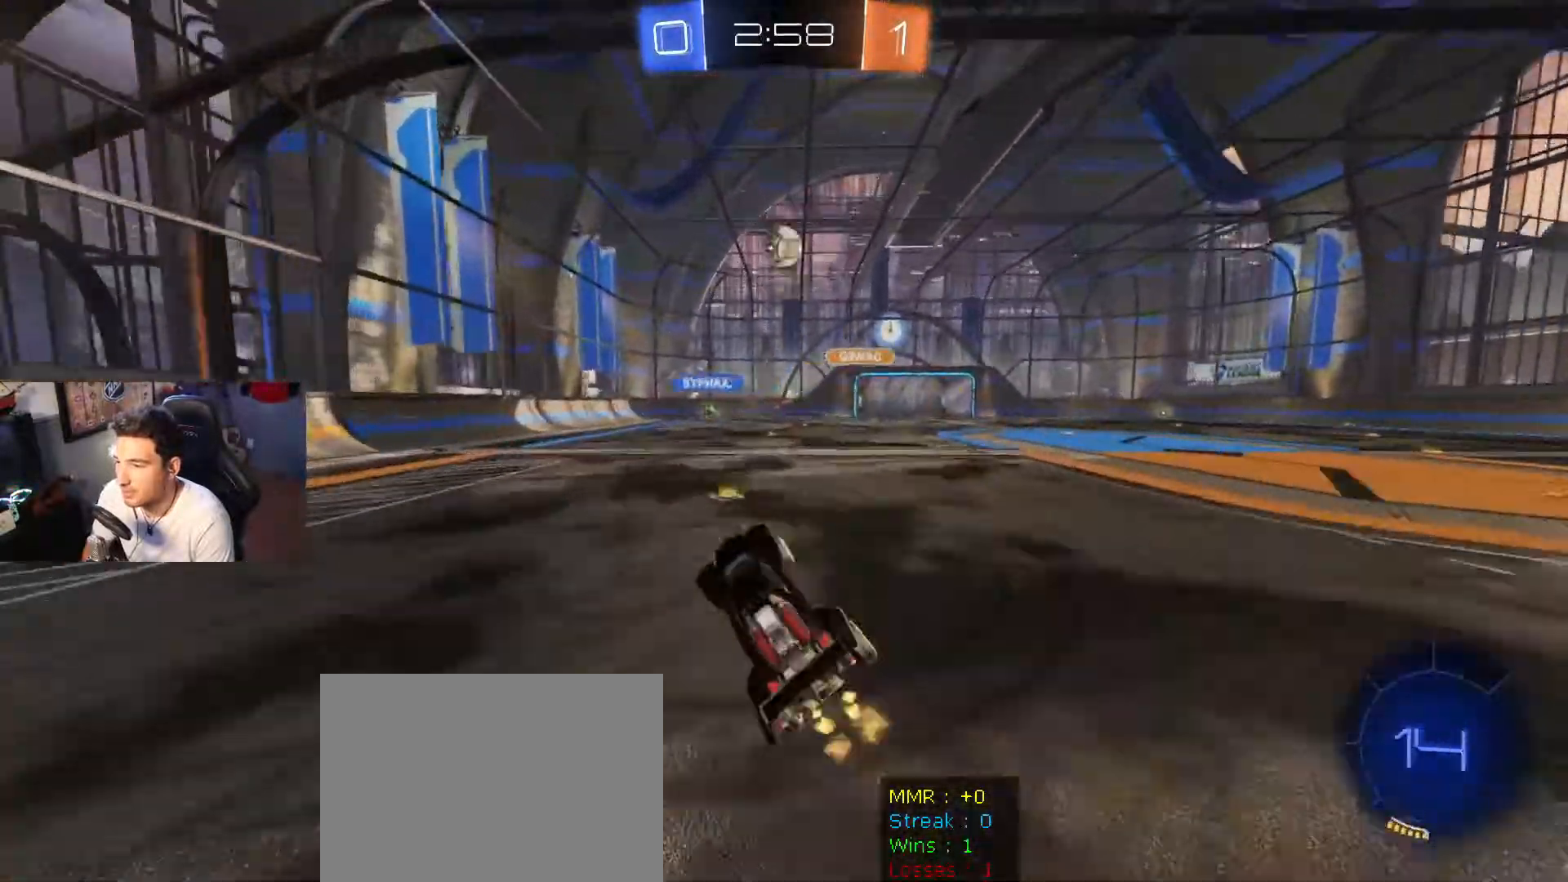
{"buttons": ["B", "R2"], "left_stick": "center", "right_stick": "center", "events": [[101, "X", "down"], [201, "X", "up"], [401, "B", "down"]]}
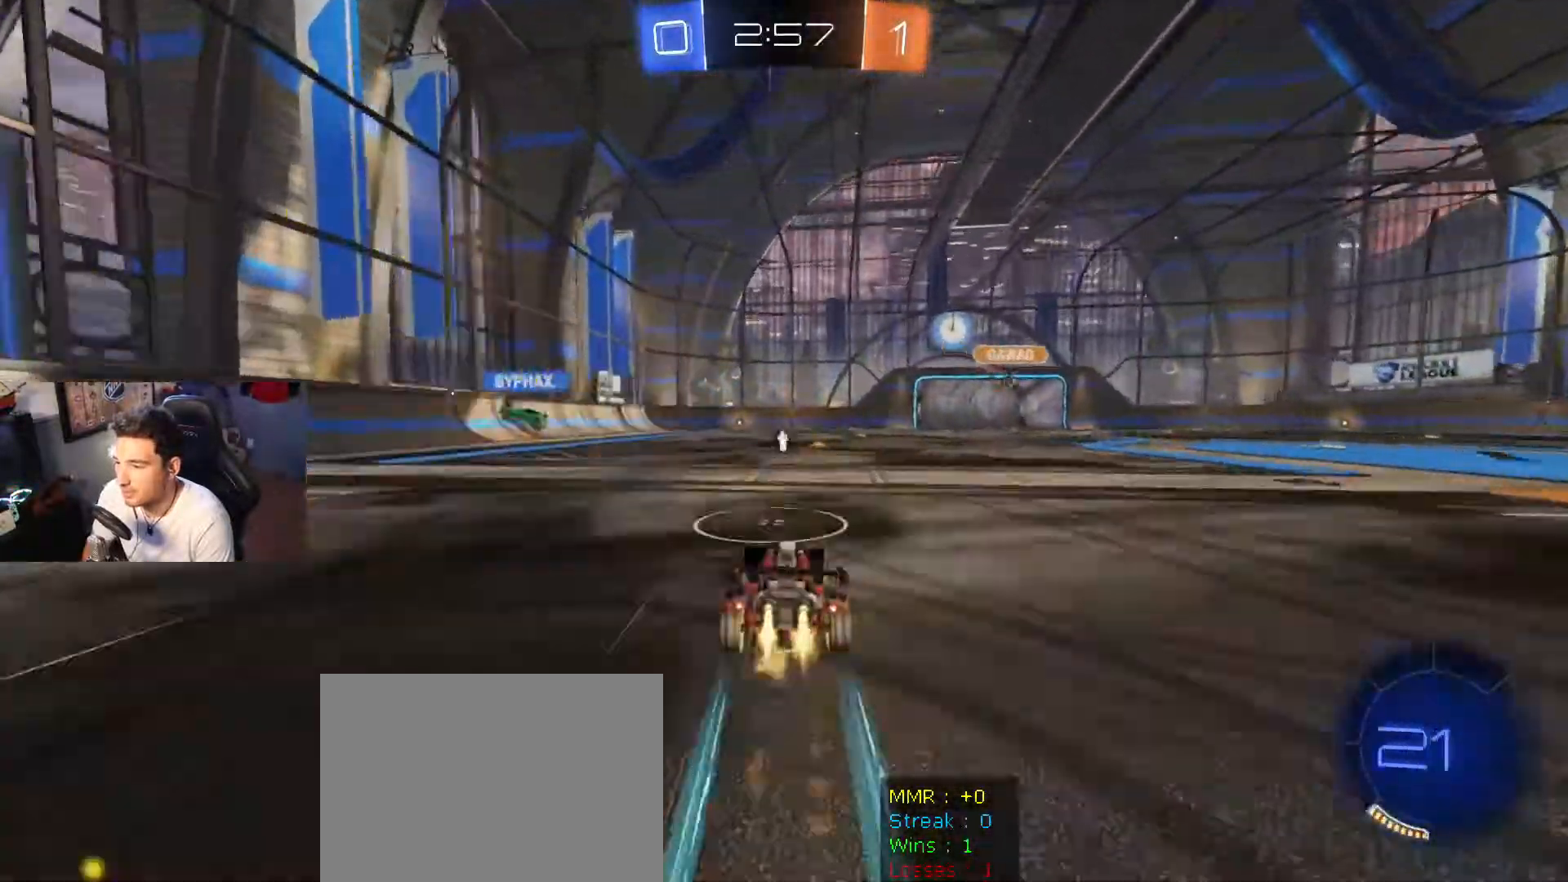
{"buttons": ["R2"], "left_stick": "left", "right_stick": "center", "events": [[100, "B", "up"], [434, "left_stick", "left"]]}
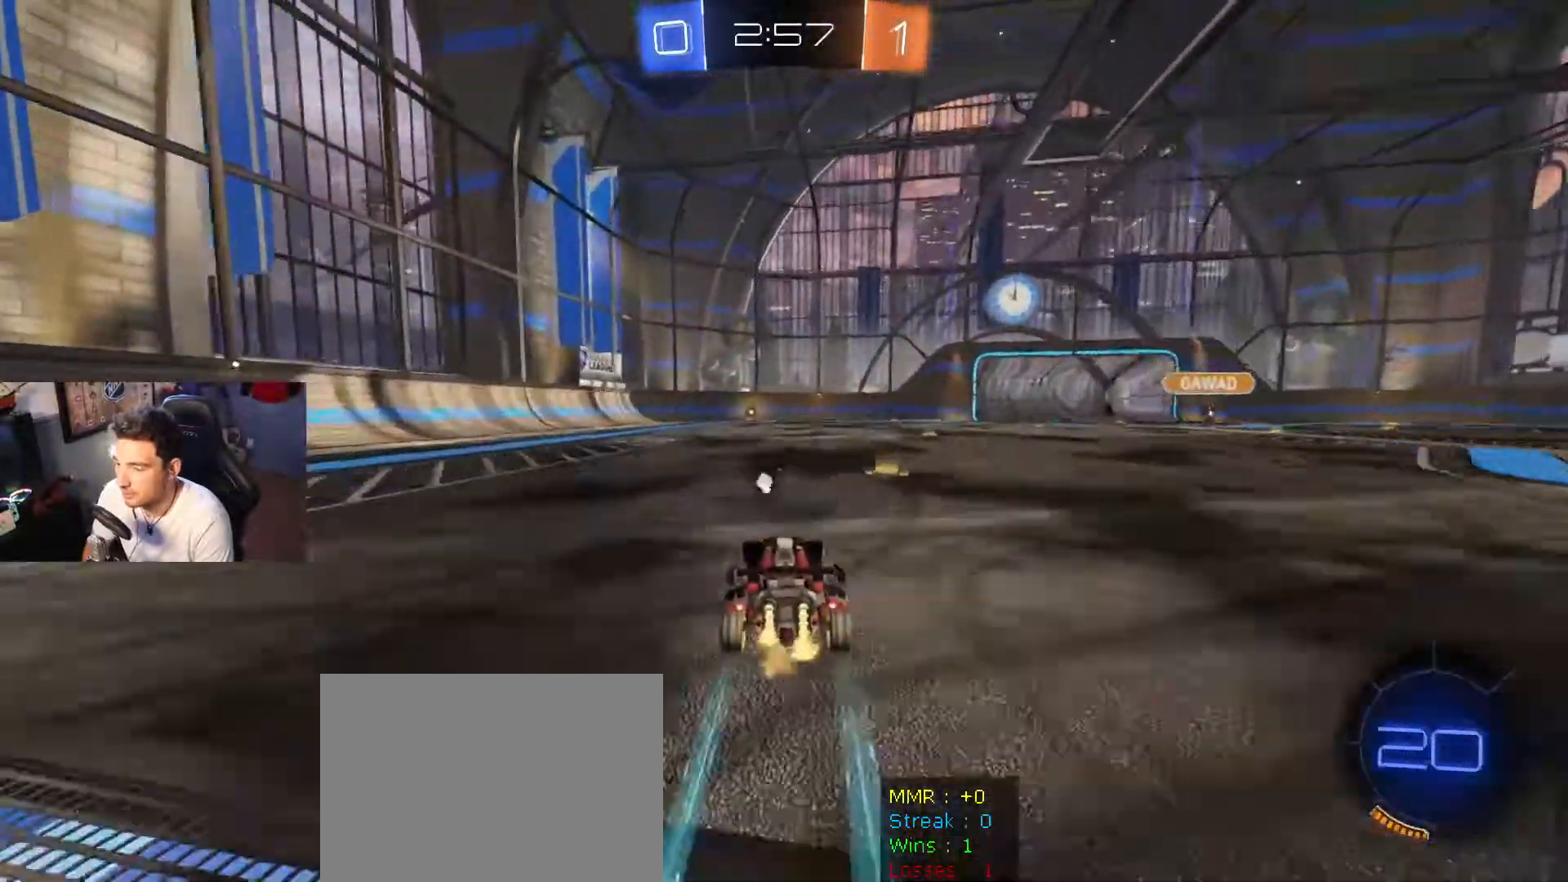
{"buttons": ["R2"], "left_stick": "center", "right_stick": "center", "events": [[67, "left_stick", "center"], [334, "left_stick", "right"], [434, "left_stick", "center"]]}
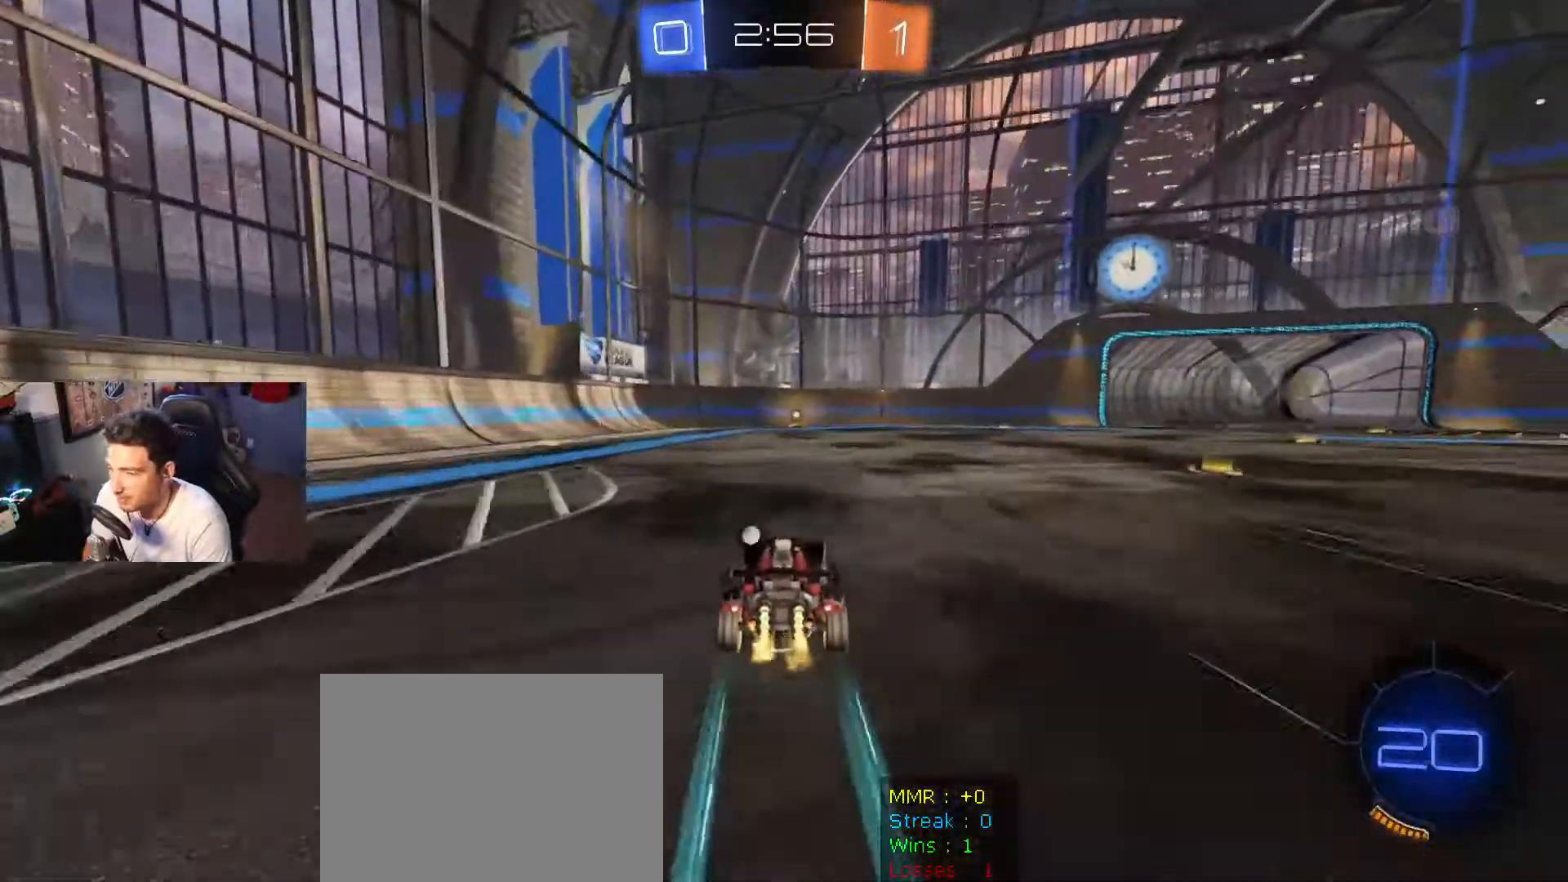
{"buttons": ["R2"], "left_stick": "center", "right_stick": "center", "events": [[267, "X", "down"], [400, "X", "up"]]}
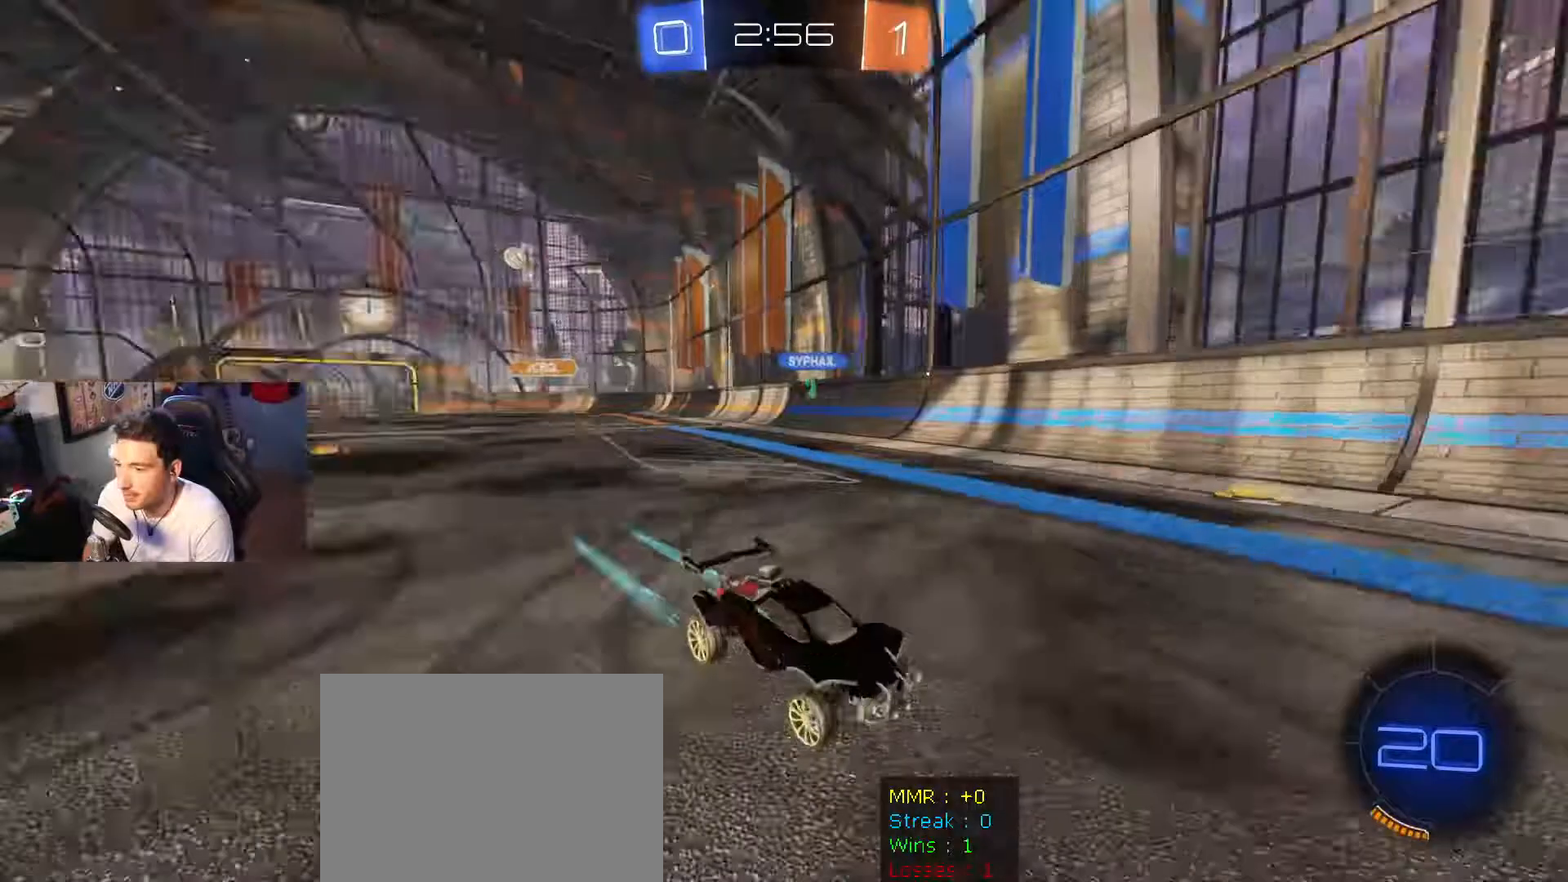
{"buttons": ["R2"], "left_stick": "right", "right_stick": "center", "events": [[434, "left_stick", "right"]]}
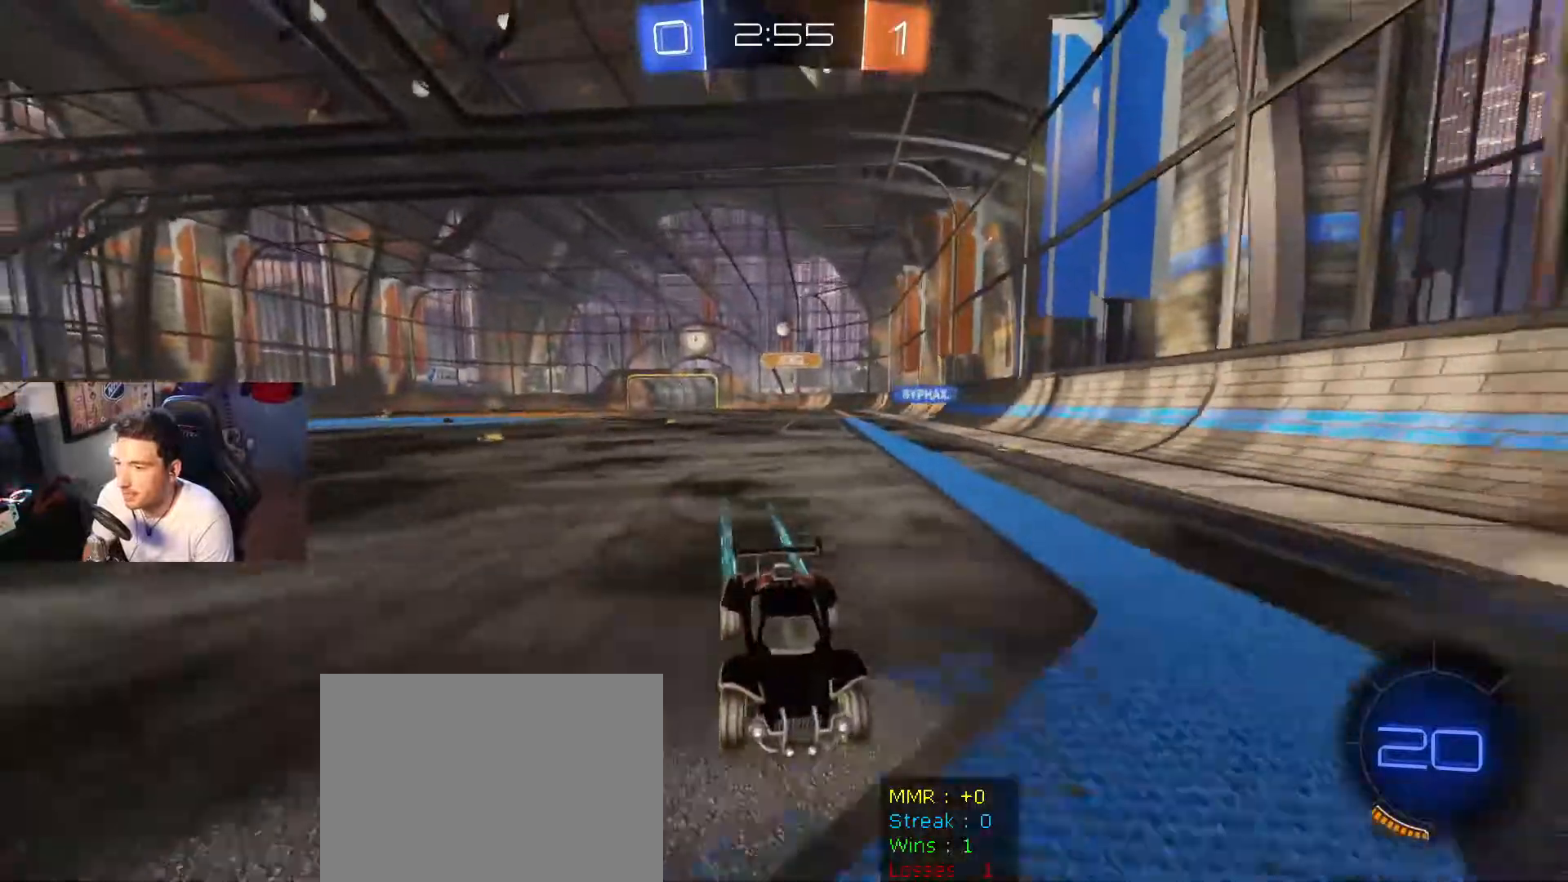
{"buttons": ["R2"], "left_stick": "right", "right_stick": "center", "events": [[100, "DPAD_LEFT", "down"], [233, "DPAD_LEFT", "up"]]}
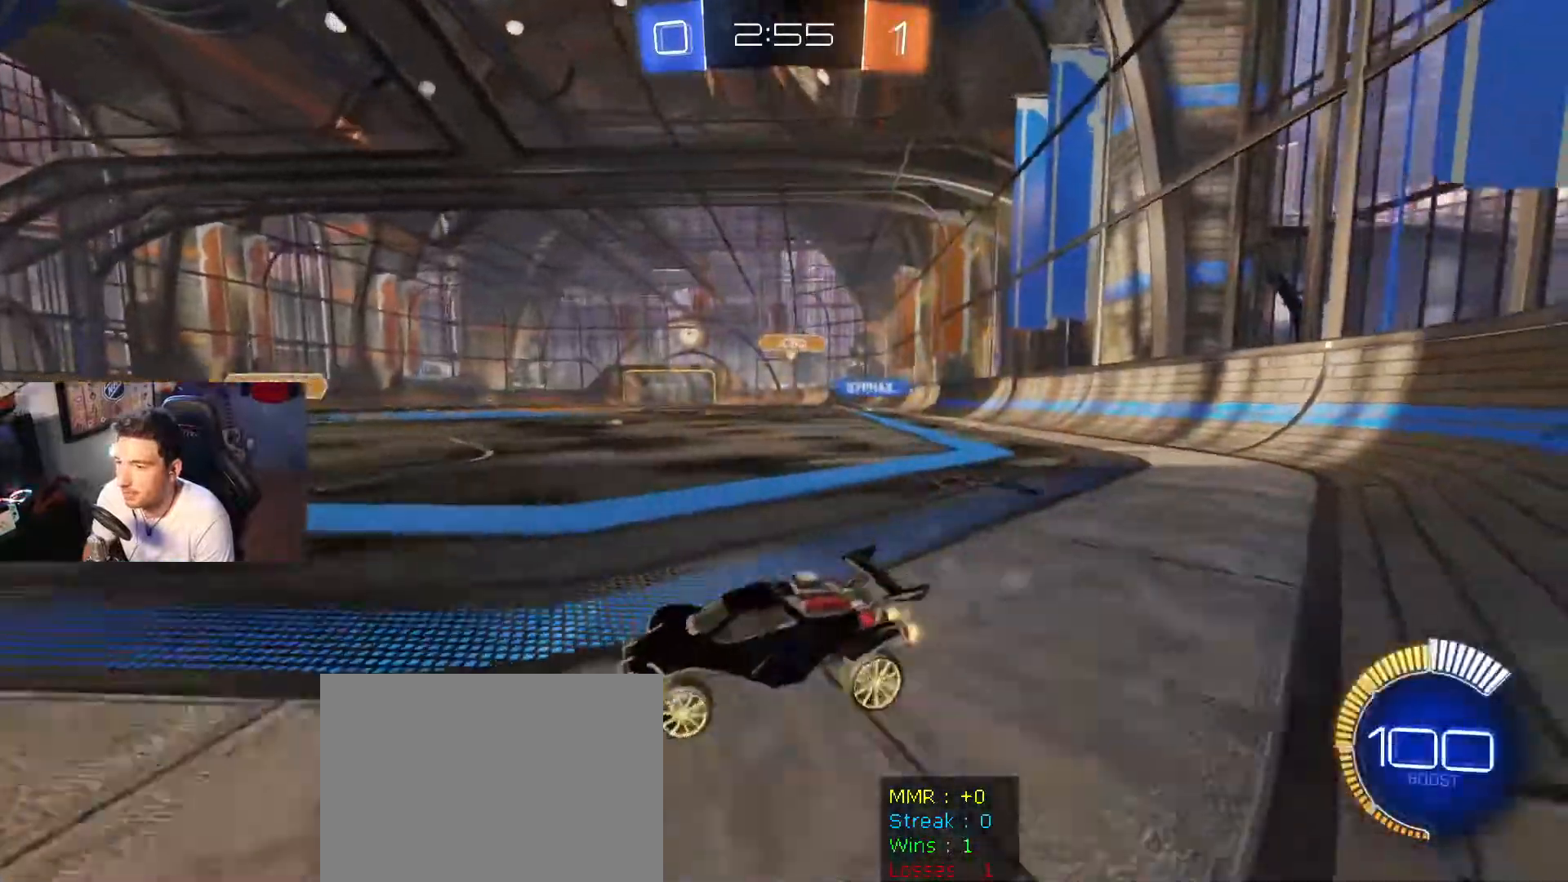
{"buttons": ["B", "R2"], "left_stick": "right", "right_stick": "center", "events": [[301, "DPAD_LEFT", "down"], [401, "DPAD_LEFT", "up"], [468, "B", "down"]]}
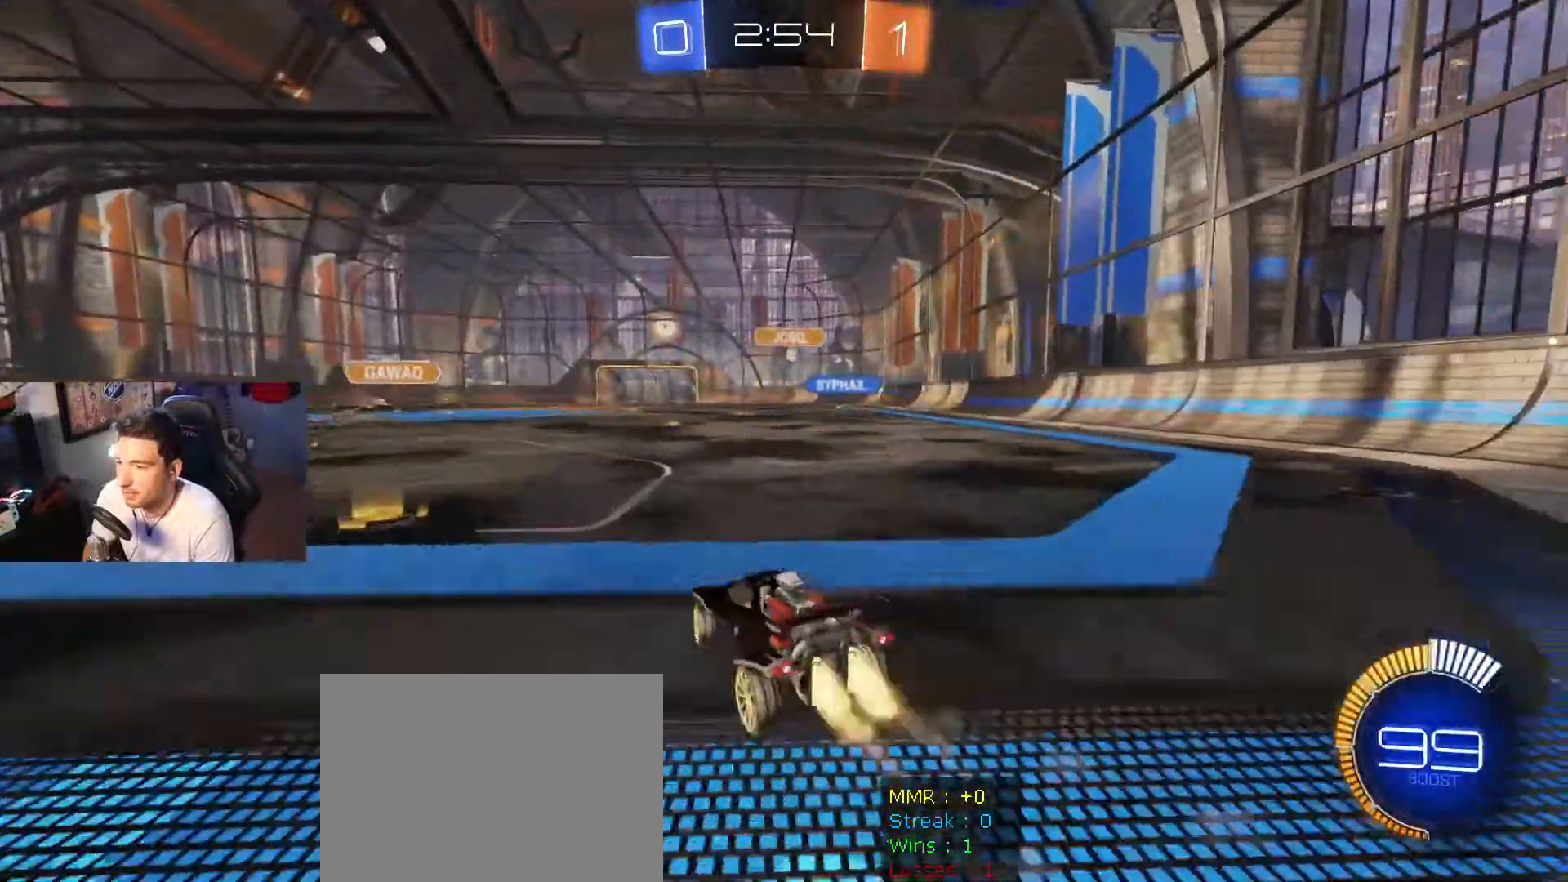
{"buttons": ["B", "R2"], "left_stick": "down-left", "right_stick": "center", "events": [[33, "left_stick", "left"], [167, "left_stick", "right"], [500, "left_stick", "down-left"]]}
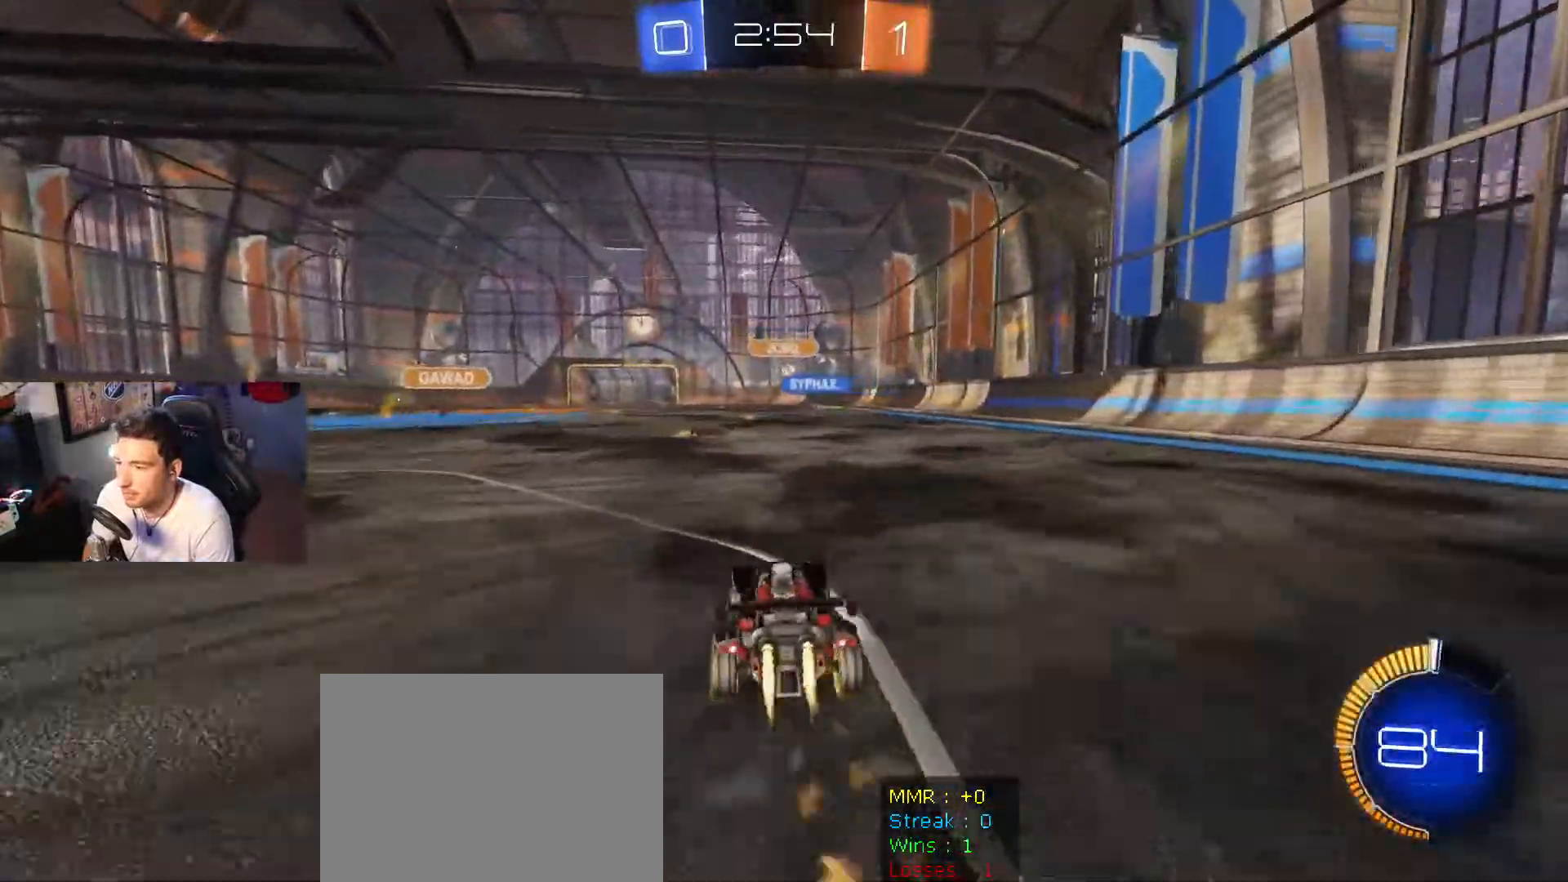
{"buttons": ["R2"], "left_stick": "left", "right_stick": "center", "events": [[34, "left_stick", "left"], [67, "B", "up"], [167, "left_stick", "center"], [468, "left_stick", "left"]]}
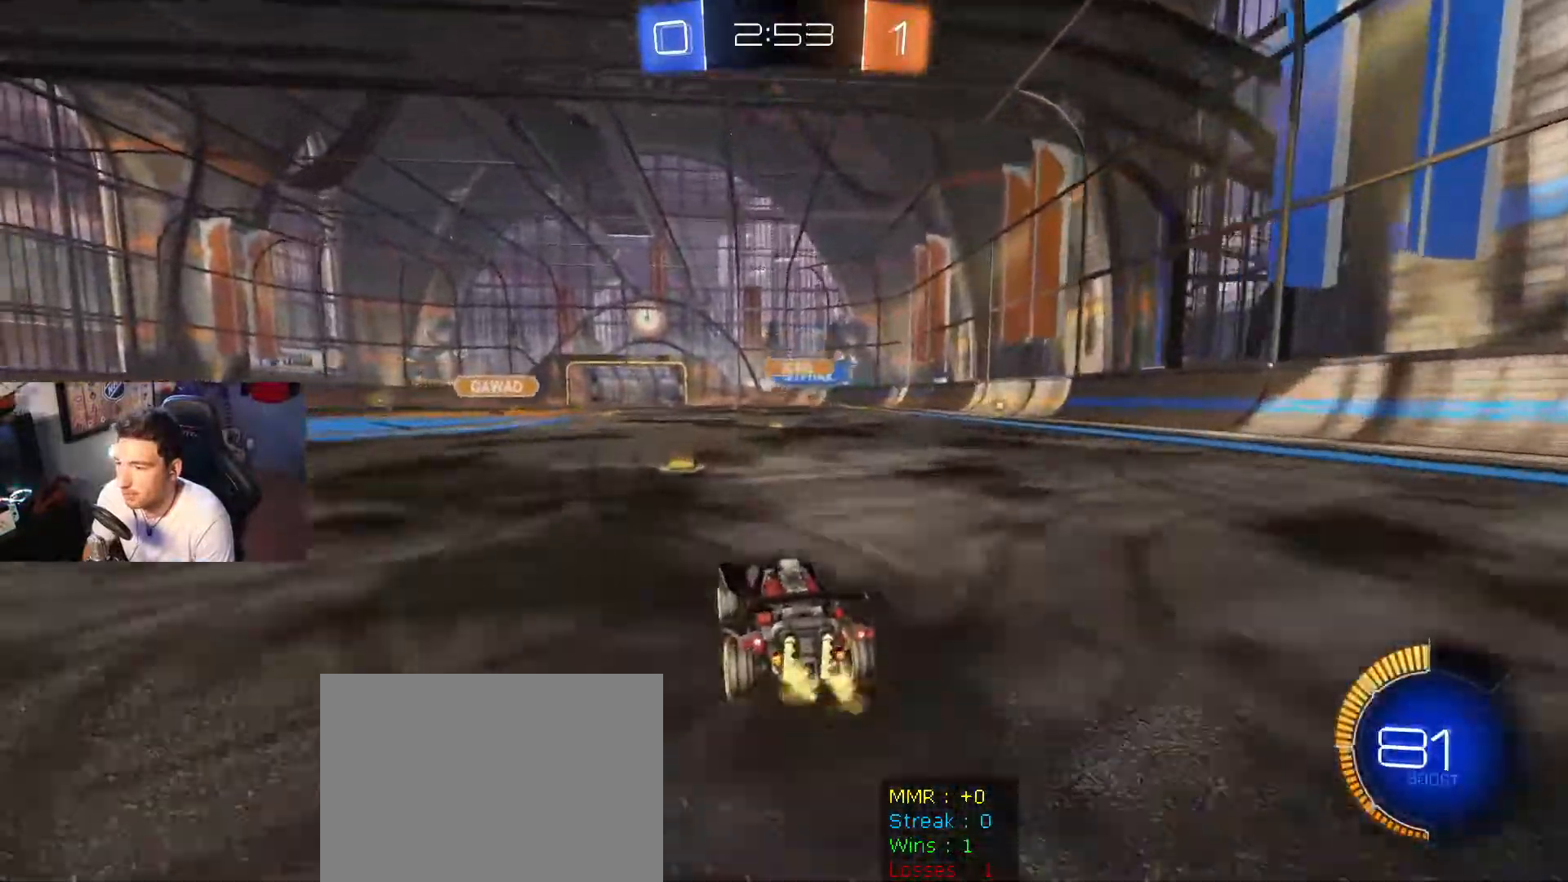
{"buttons": ["R2"], "left_stick": "up-left", "right_stick": "center", "events": [[100, "left_stick", "center"], [467, "left_stick", "up-left"]]}
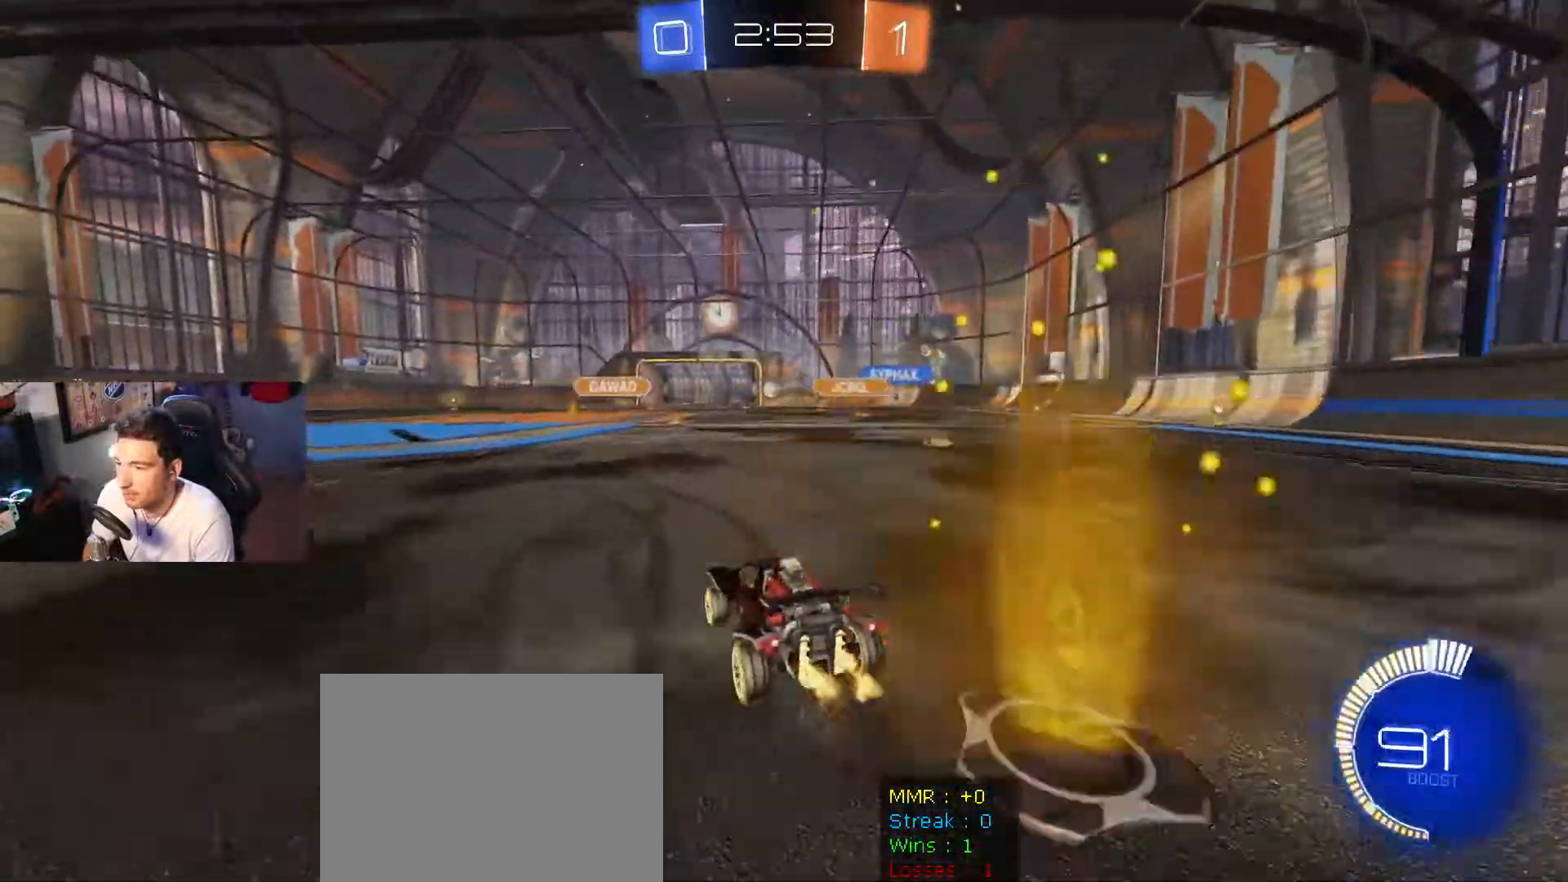
{"buttons": ["R2"], "left_stick": "center", "right_stick": "center", "events": [[67, "A", "down"], [167, "A", "up"], [234, "A", "down"], [367, "A", "up"], [434, "left_stick", "center"]]}
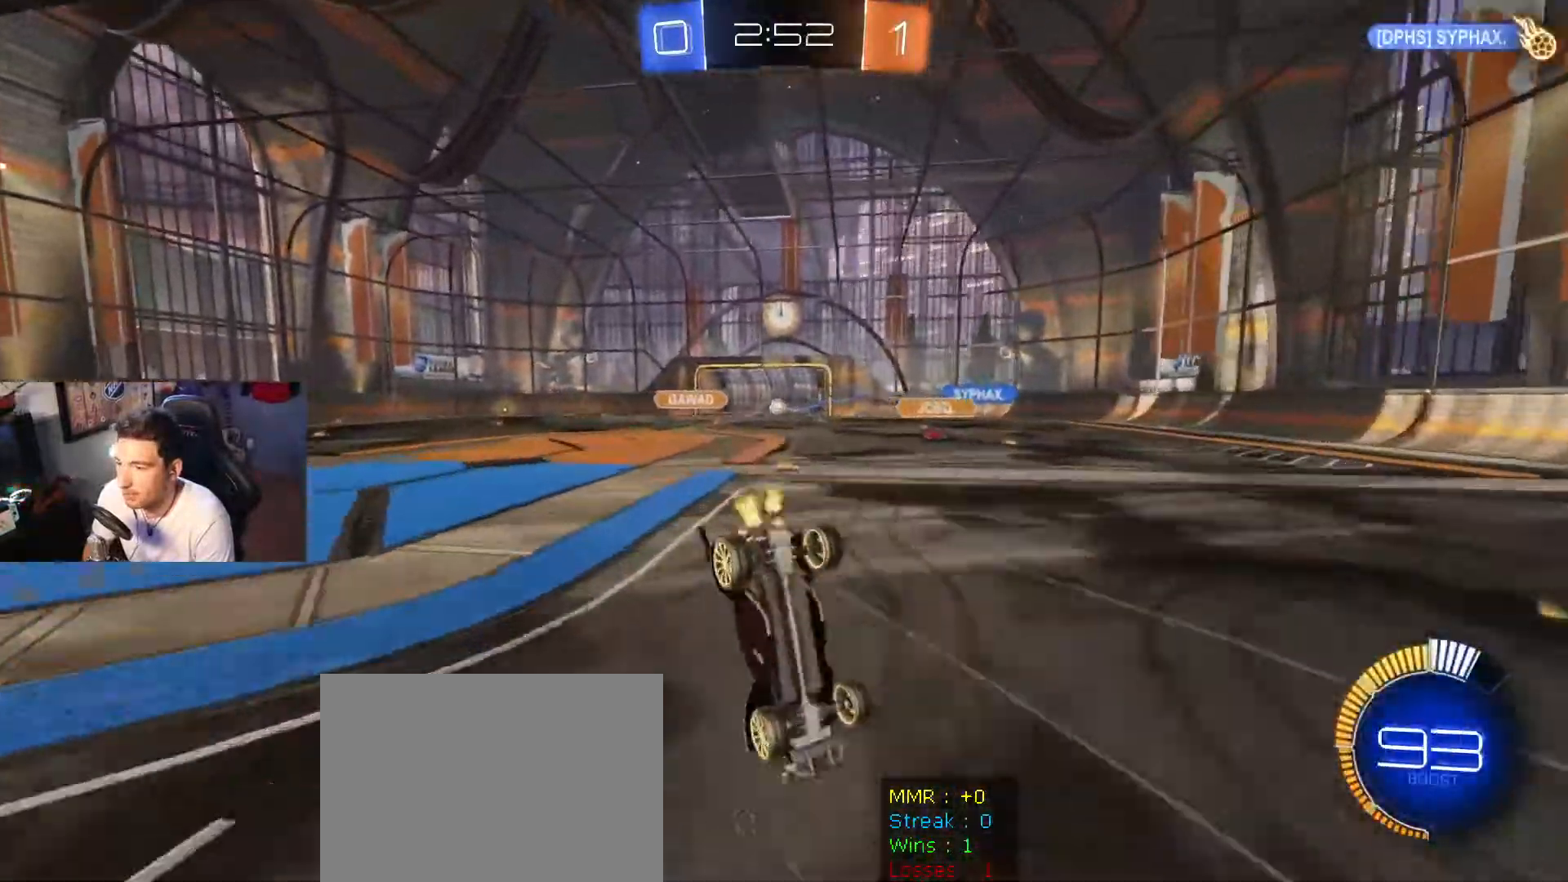
{"buttons": [], "left_stick": "center", "right_stick": "center", "events": [[33, "R2", "up"]]}
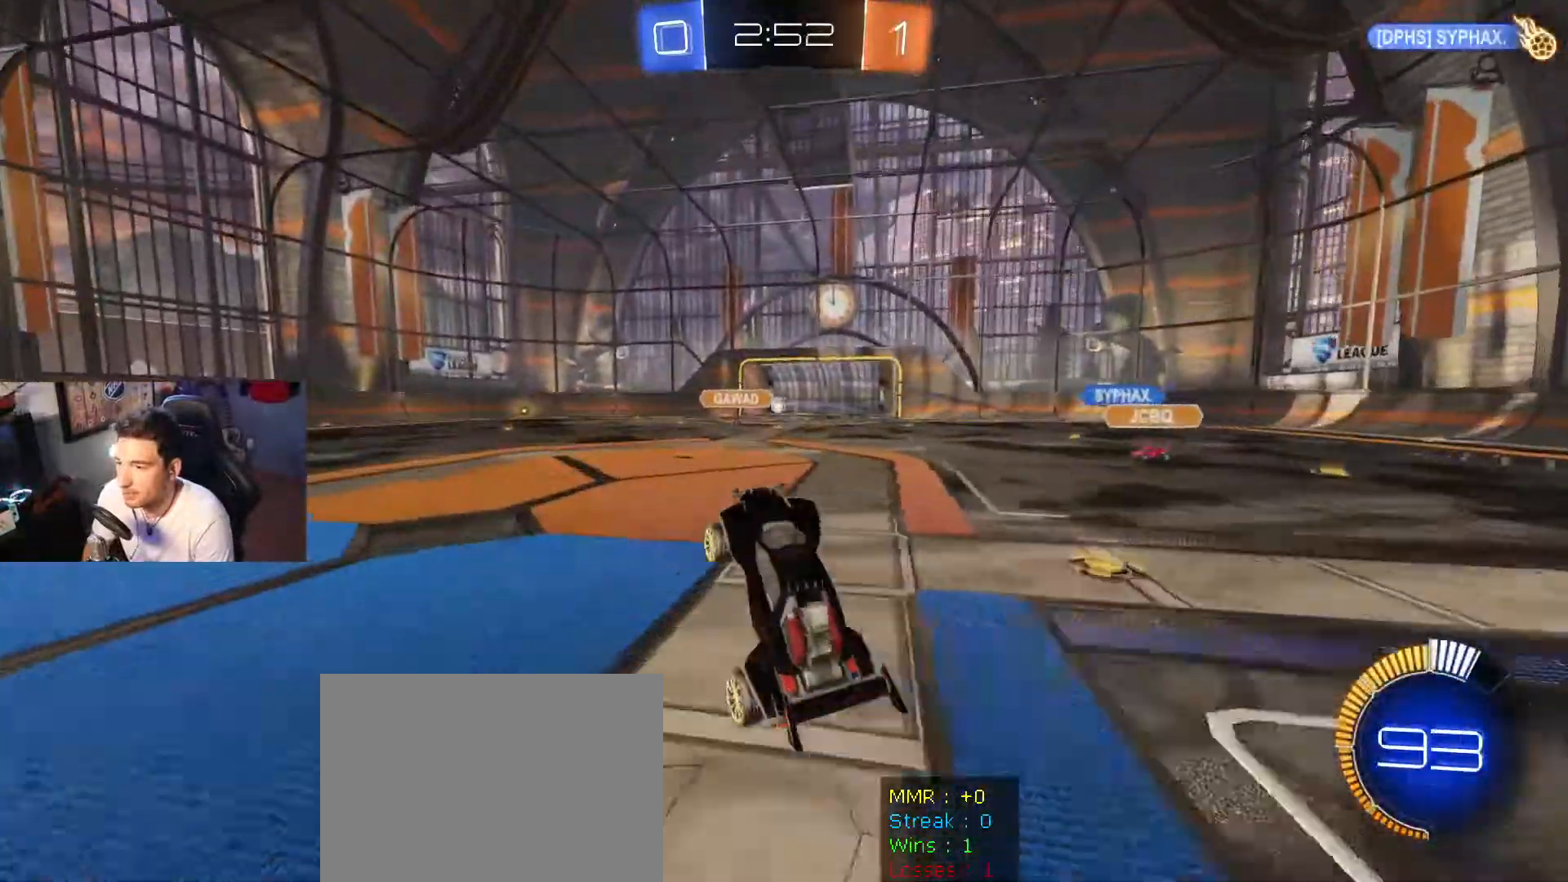
{"buttons": ["R2"], "left_stick": "center", "right_stick": "center", "events": [[501, "R2", "down"]]}
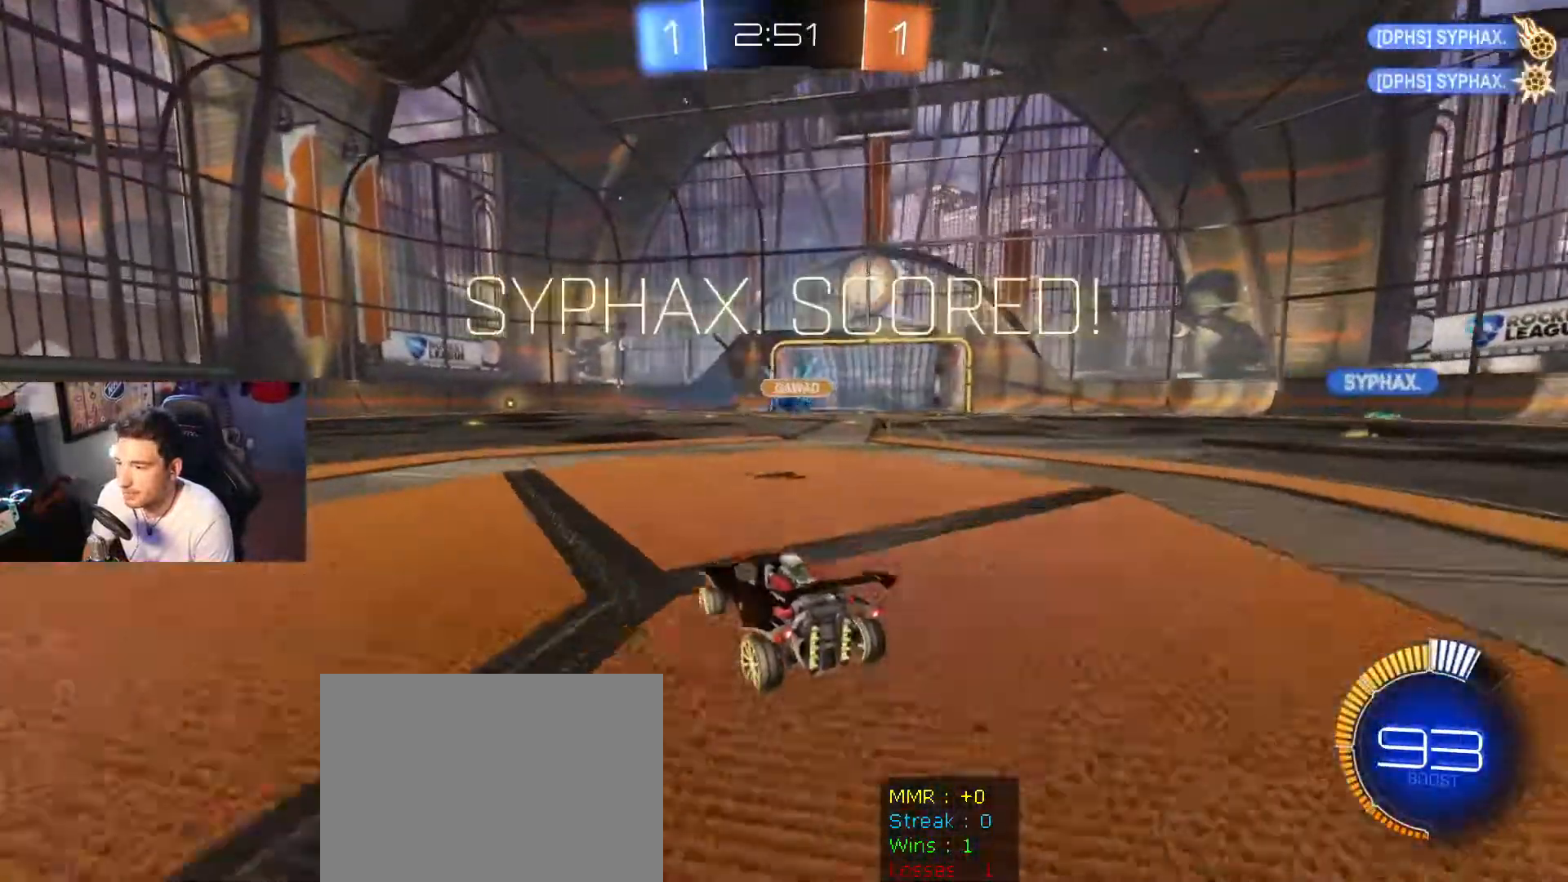
{"buttons": [], "left_stick": "center", "right_stick": "center", "events": [[33, "left_stick", "right"], [200, "left_stick", "left"], [334, "R2", "up"], [467, "left_stick", "center"]]}